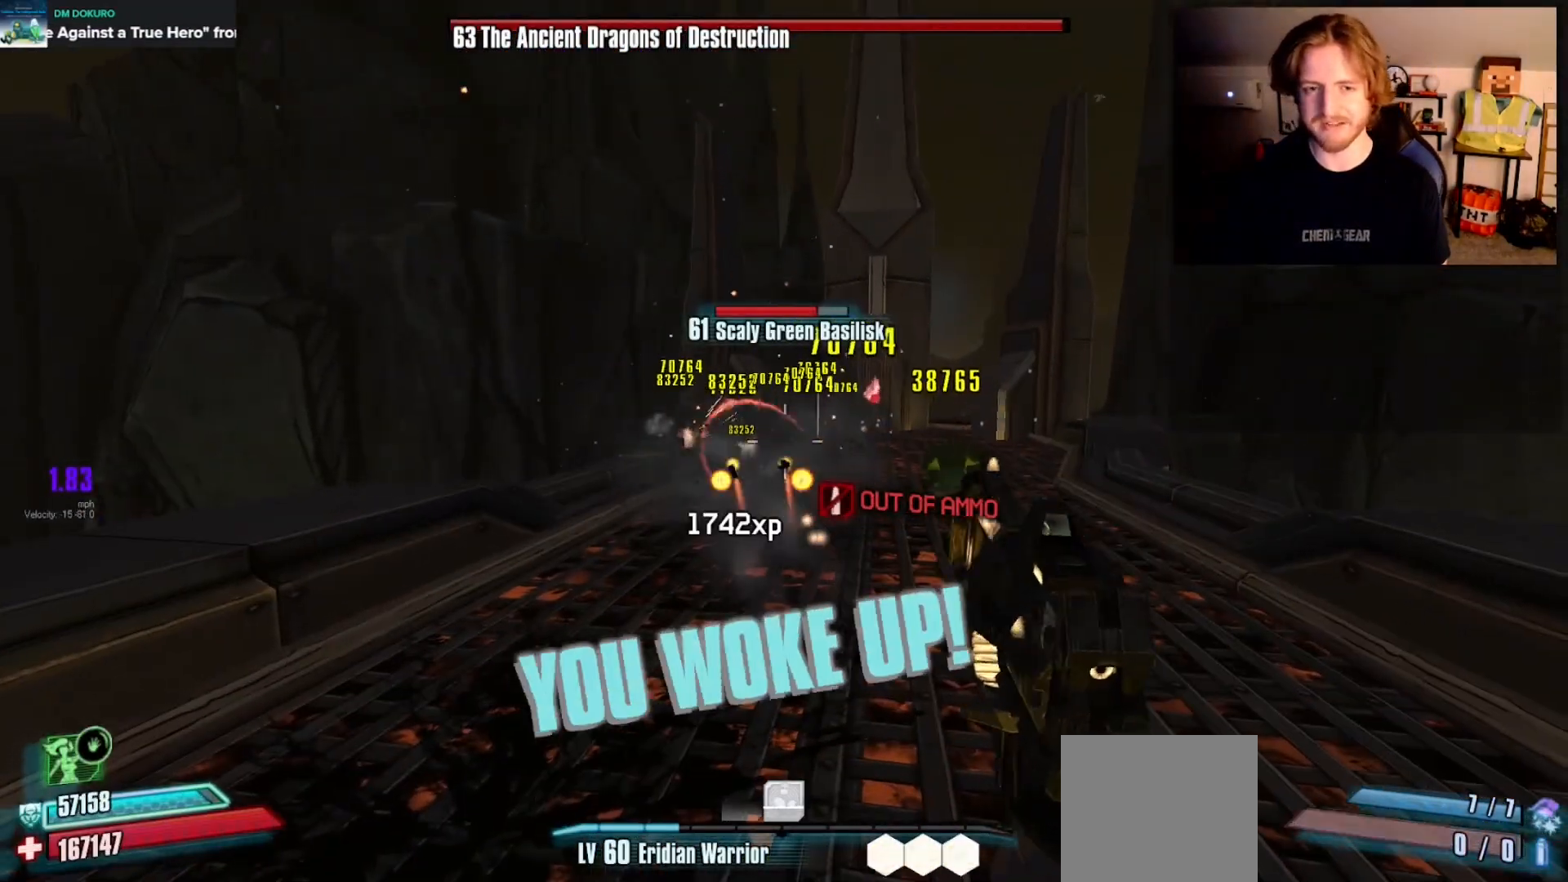
Gameplay with a controller (Xbox layout); each line is a JSON object with the inputs held at the frame after it. "events" lists button and stick changes between this image and that frame as [ms after this image, input, new state], when the widget could be followed in between.
{"buttons": ["START"], "left_stick": "down", "right_stick": "center", "events": [[133, "right_stick", "right"], [183, "left_stick", "down-left"], [267, "right_stick", "center"], [317, "left_stick", "down"], [450, "START", "down"]]}
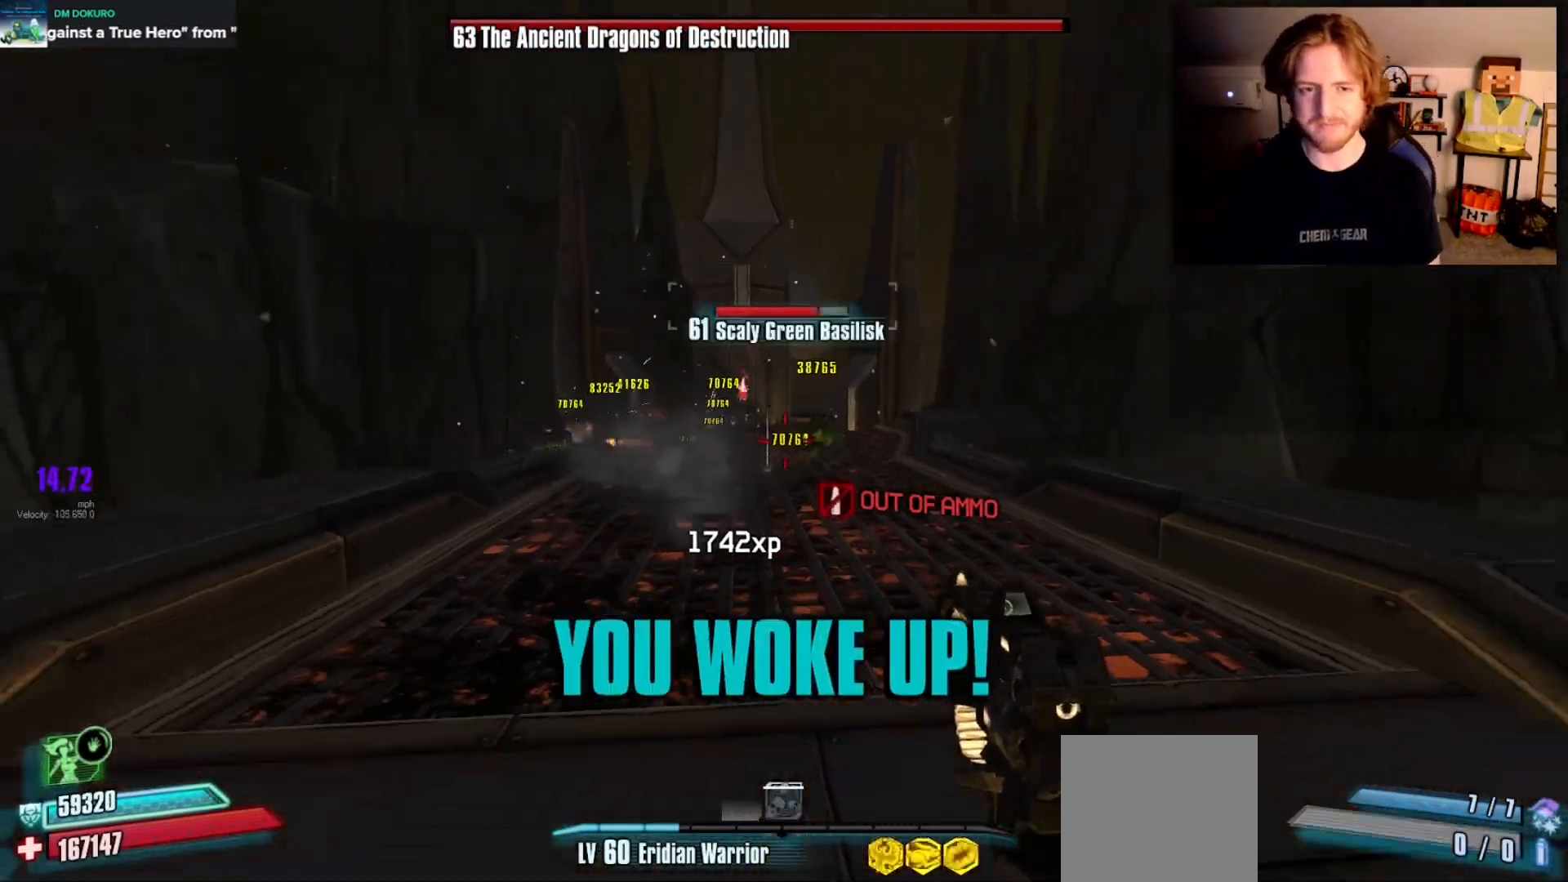
{"buttons": ["DPAD_DOWN"], "left_stick": "down", "right_stick": "center", "events": [[83, "START", "up"], [383, "DPAD_DOWN", "down"], [450, "DPAD_DOWN", "up"], [500, "DPAD_DOWN", "down"]]}
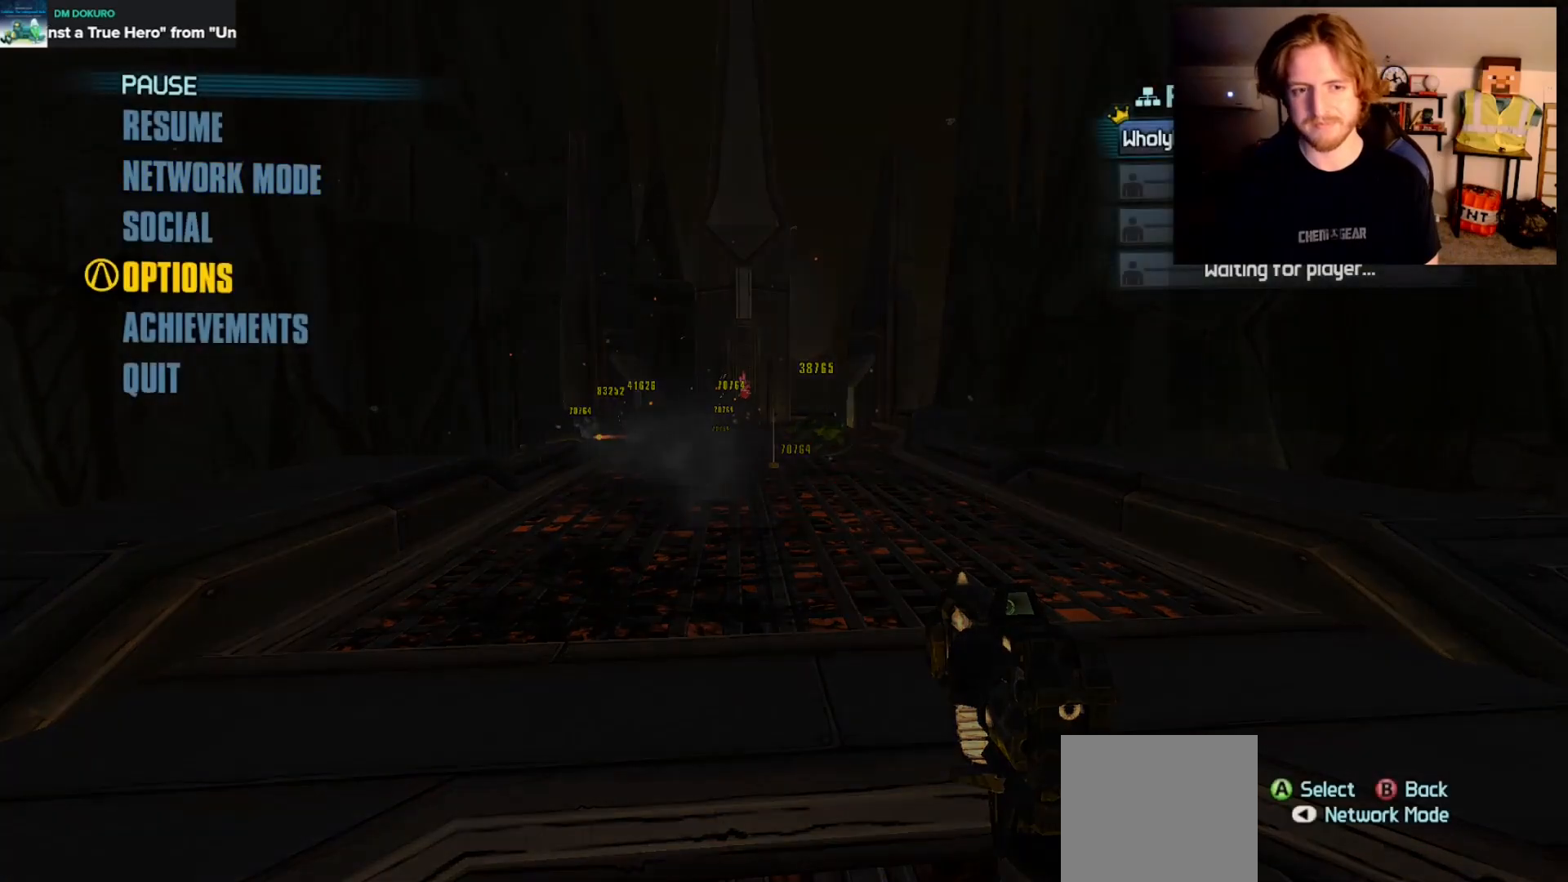
{"buttons": [], "left_stick": "up", "right_stick": "center", "events": [[83, "DPAD_DOWN", "up"], [83, "left_stick", "up"], [267, "right_stick", "left"], [400, "right_stick", "center"]]}
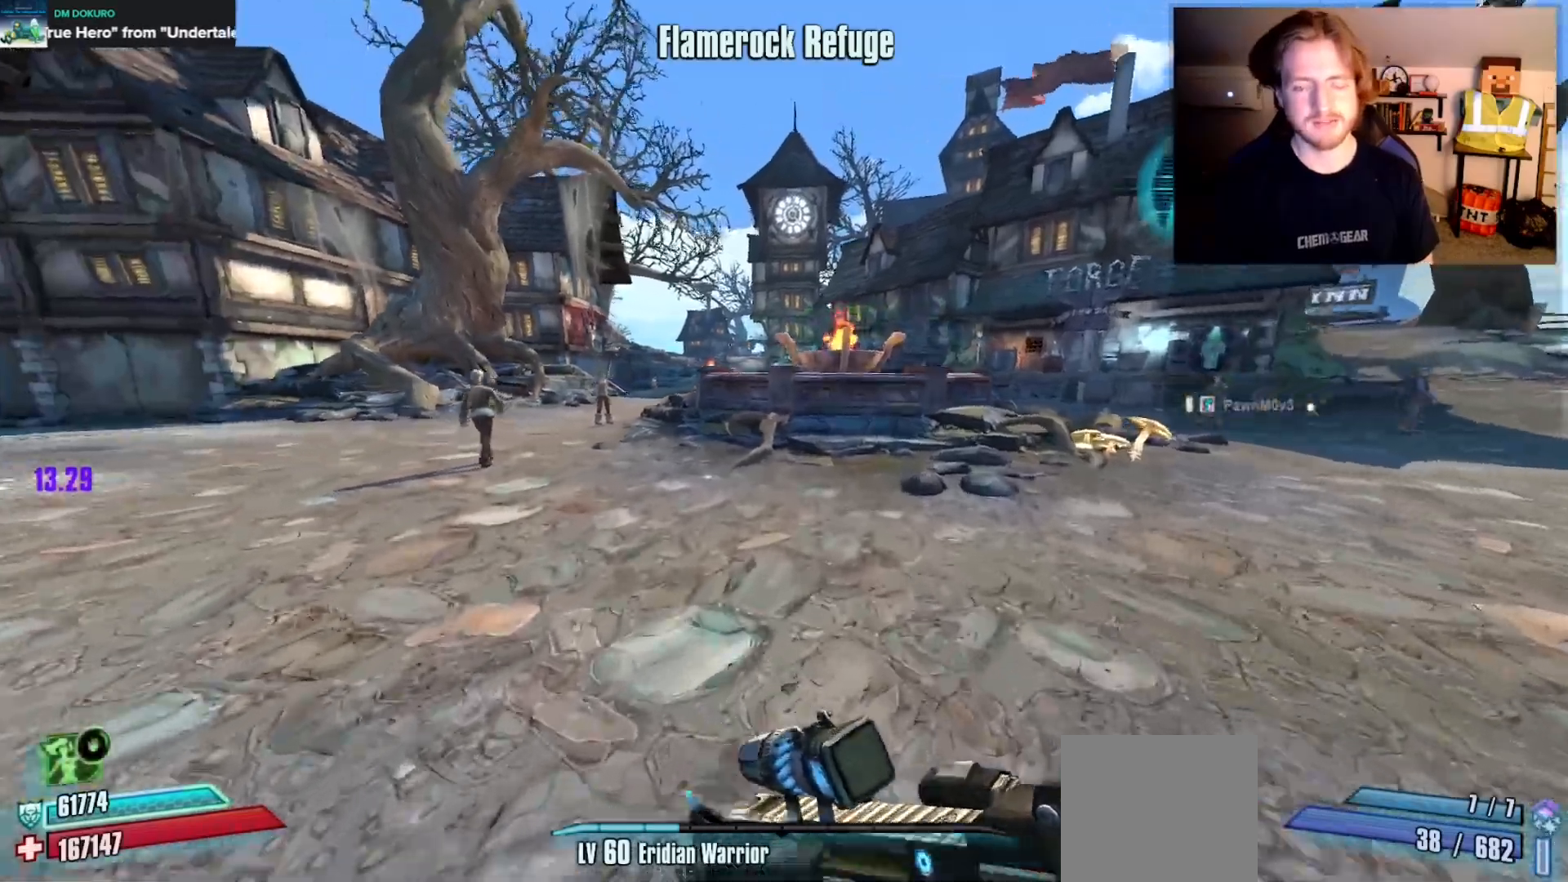
{"buttons": [], "left_stick": "up", "right_stick": "center", "events": [[150, "right_stick", "left"], [483, "right_stick", "center"]]}
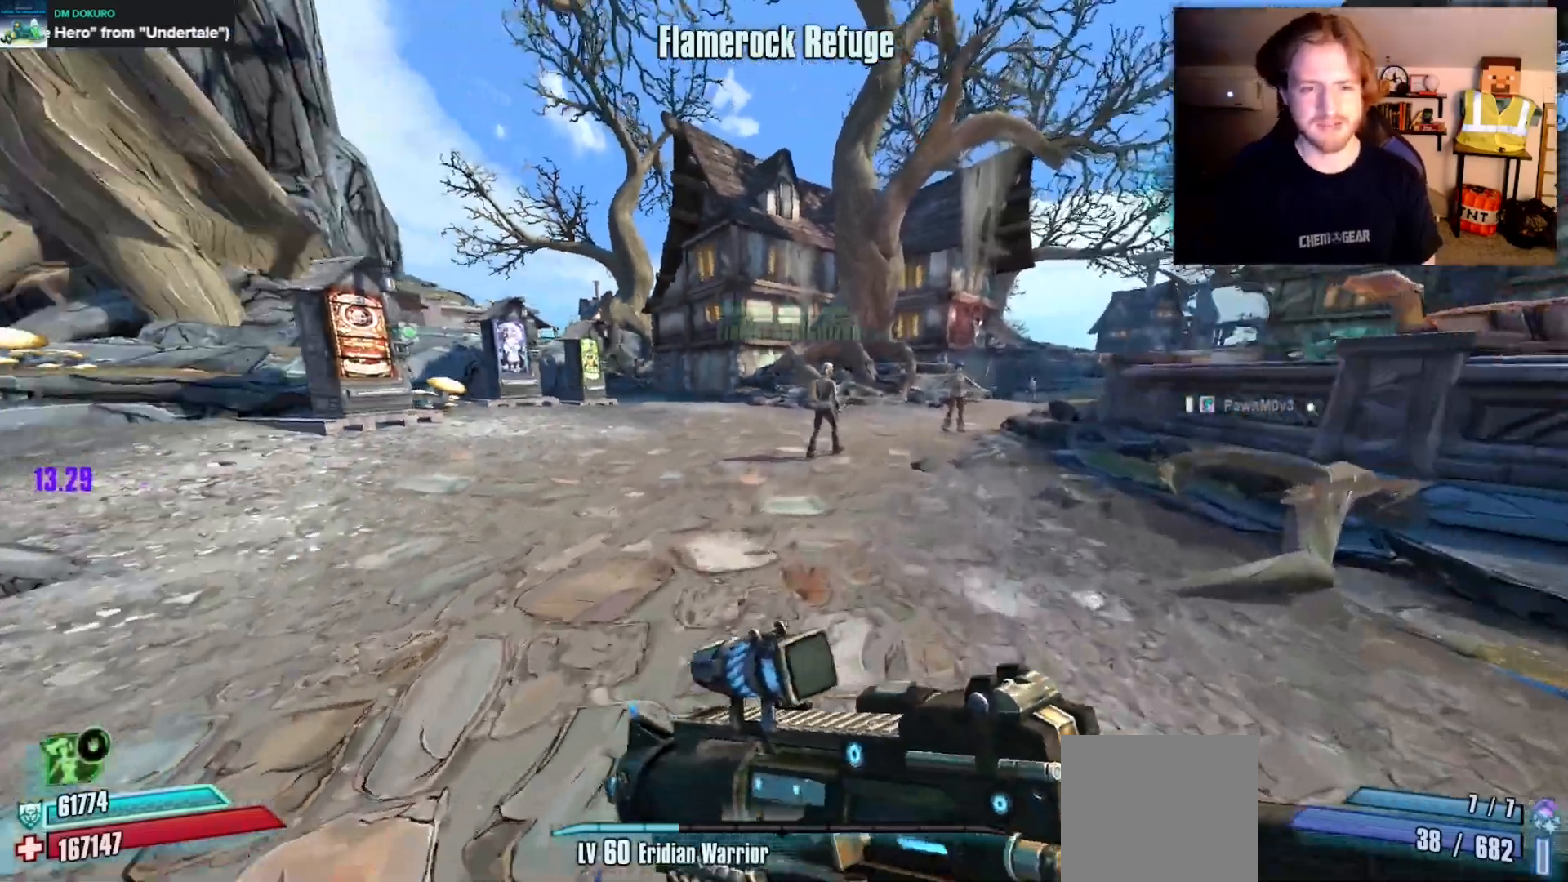
{"buttons": [], "left_stick": "up", "right_stick": "center", "events": [[183, "right_stick", "left"], [400, "right_stick", "center"]]}
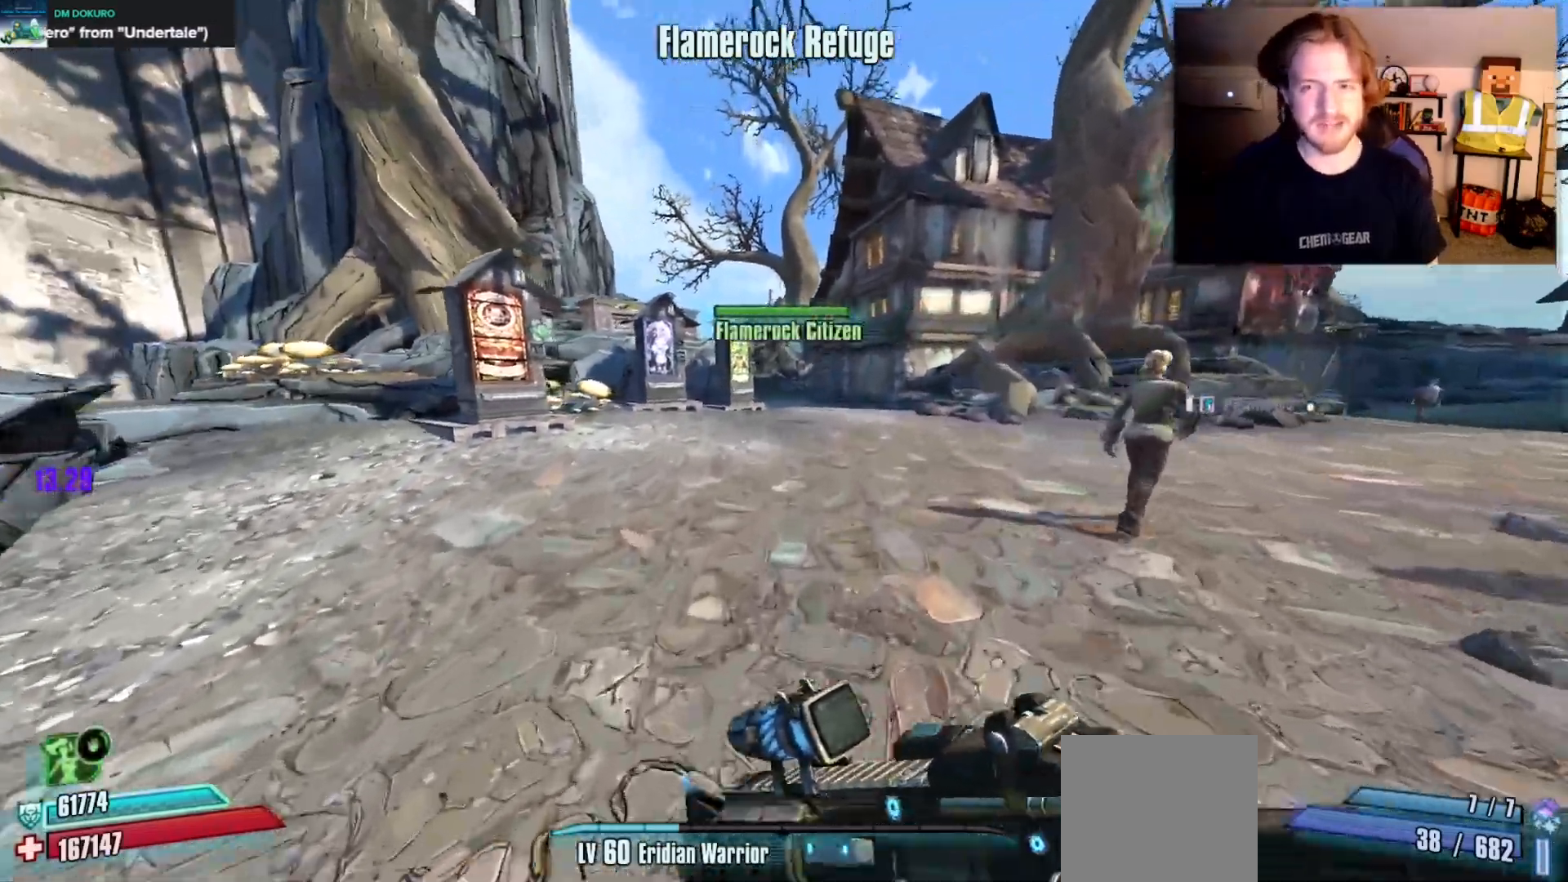
{"buttons": [], "left_stick": "up", "right_stick": "right", "events": [[367, "right_stick", "right"]]}
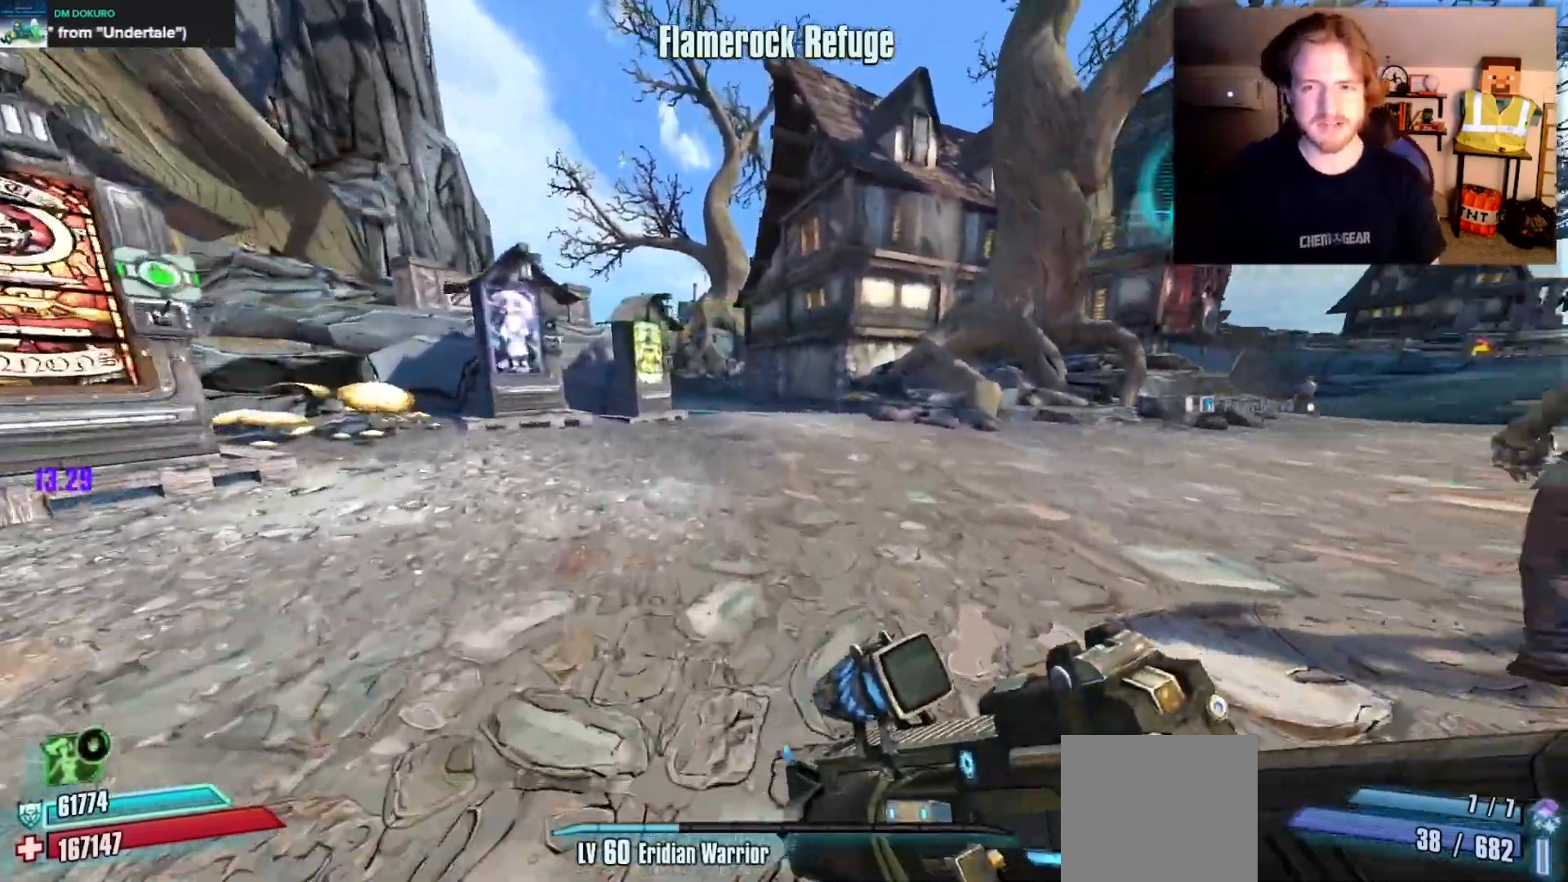
{"buttons": [], "left_stick": "up", "right_stick": "center", "events": [[183, "right_stick", "center"]]}
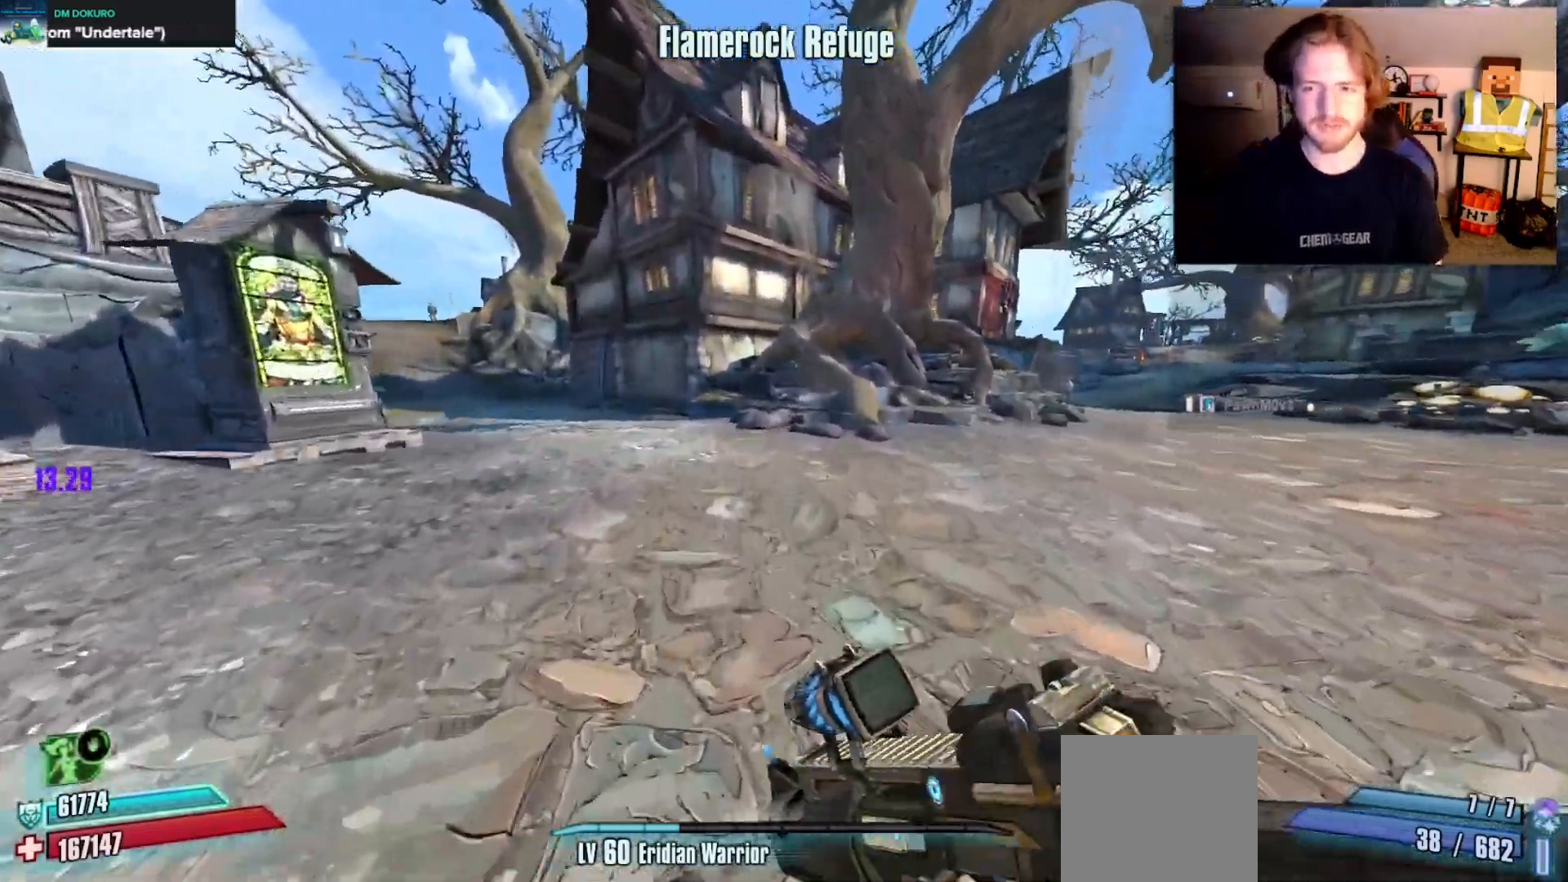
{"buttons": [], "left_stick": "up", "right_stick": "center", "events": [[17, "right_stick", "right"], [300, "right_stick", "center"]]}
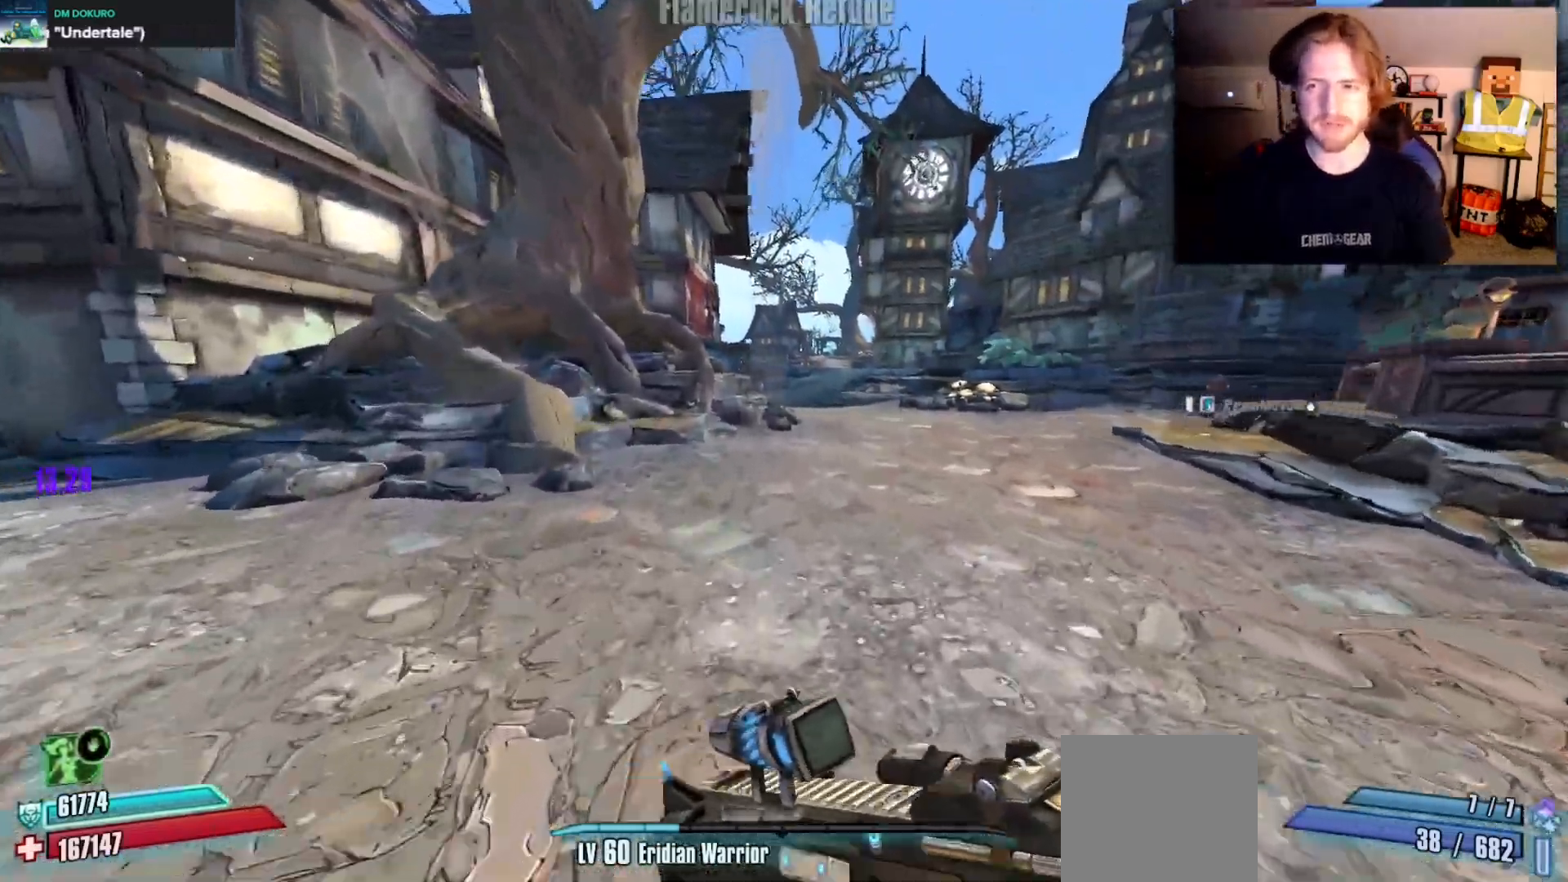
{"buttons": [], "left_stick": "up", "right_stick": "right", "events": [[67, "right_stick", "right"], [350, "right_stick", "center"], [467, "right_stick", "right"]]}
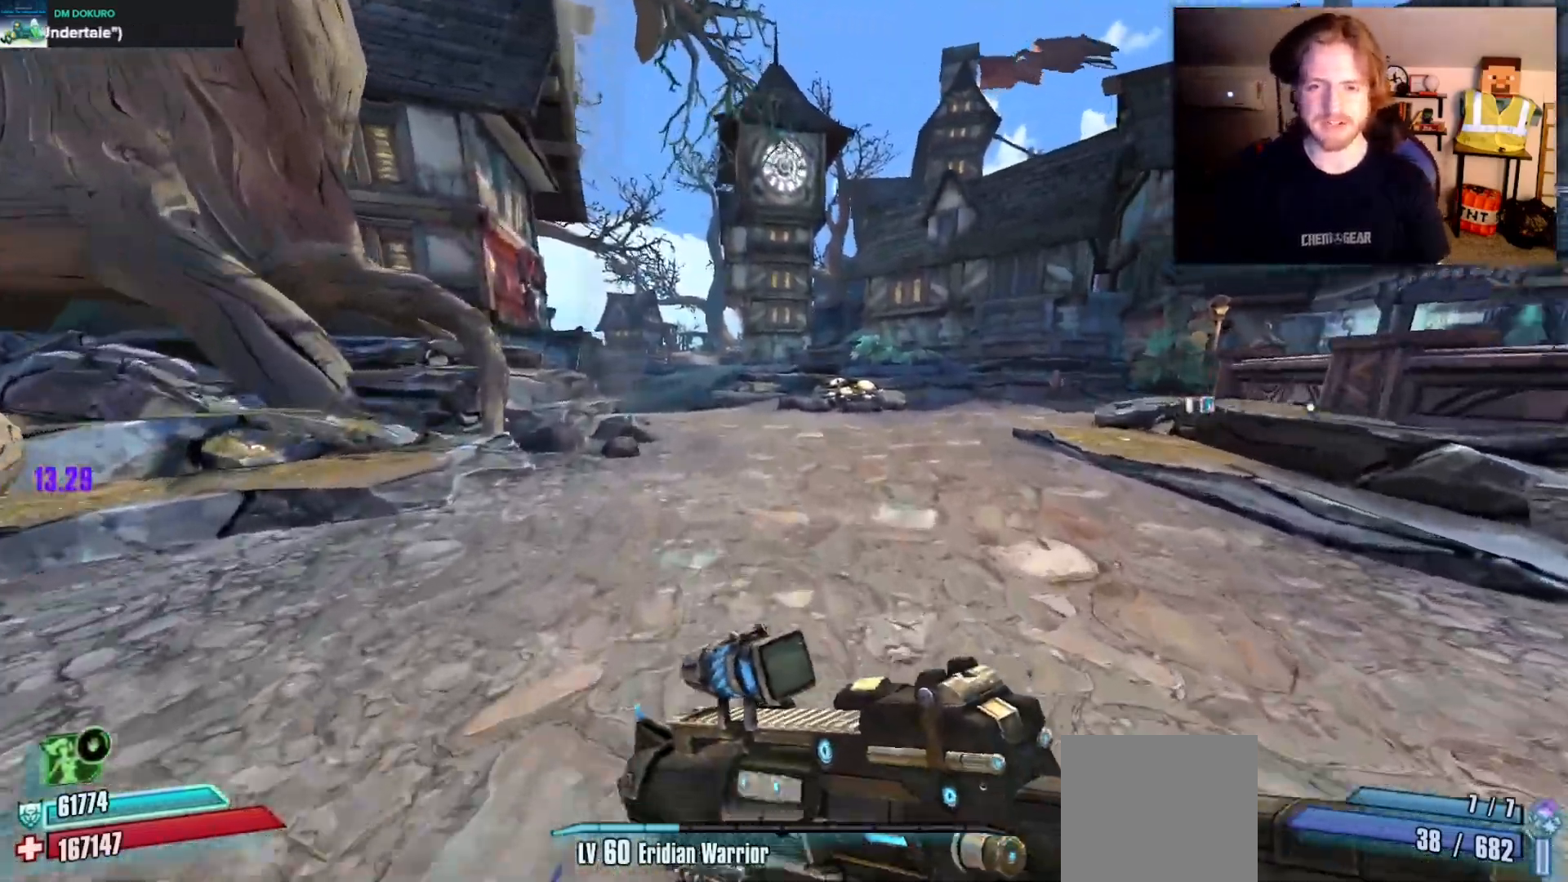
{"buttons": [], "left_stick": "center", "right_stick": "right", "events": [[200, "right_stick", "center"], [400, "left_stick", "center"], [433, "right_stick", "right"]]}
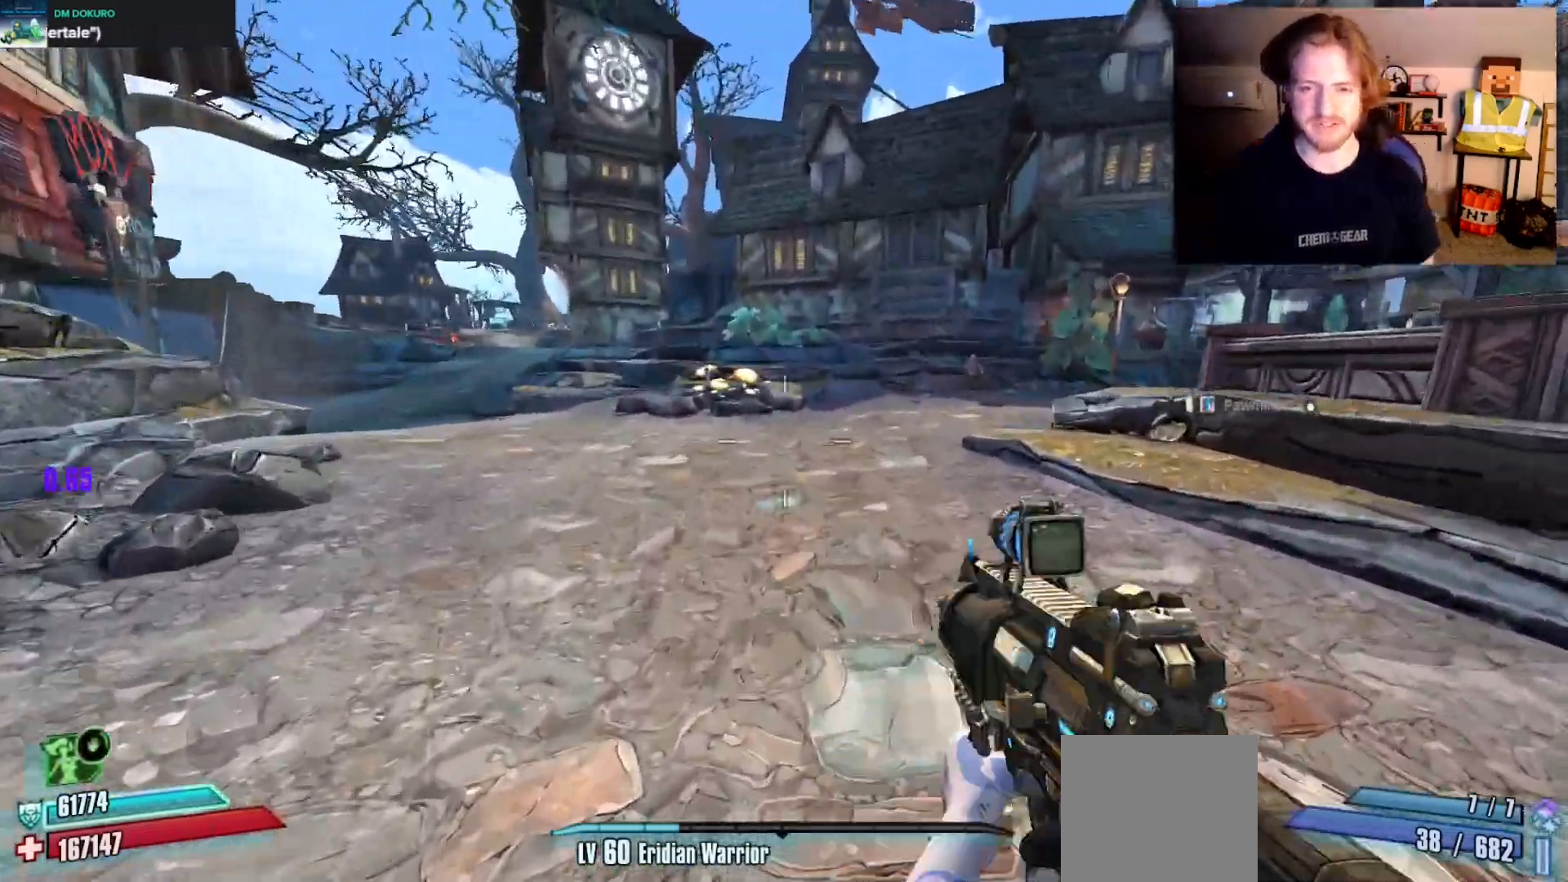
{"buttons": [], "left_stick": "center", "right_stick": "center", "events": [[83, "right_stick", "center"], [100, "SELECT", "down"], [167, "SELECT", "up"]]}
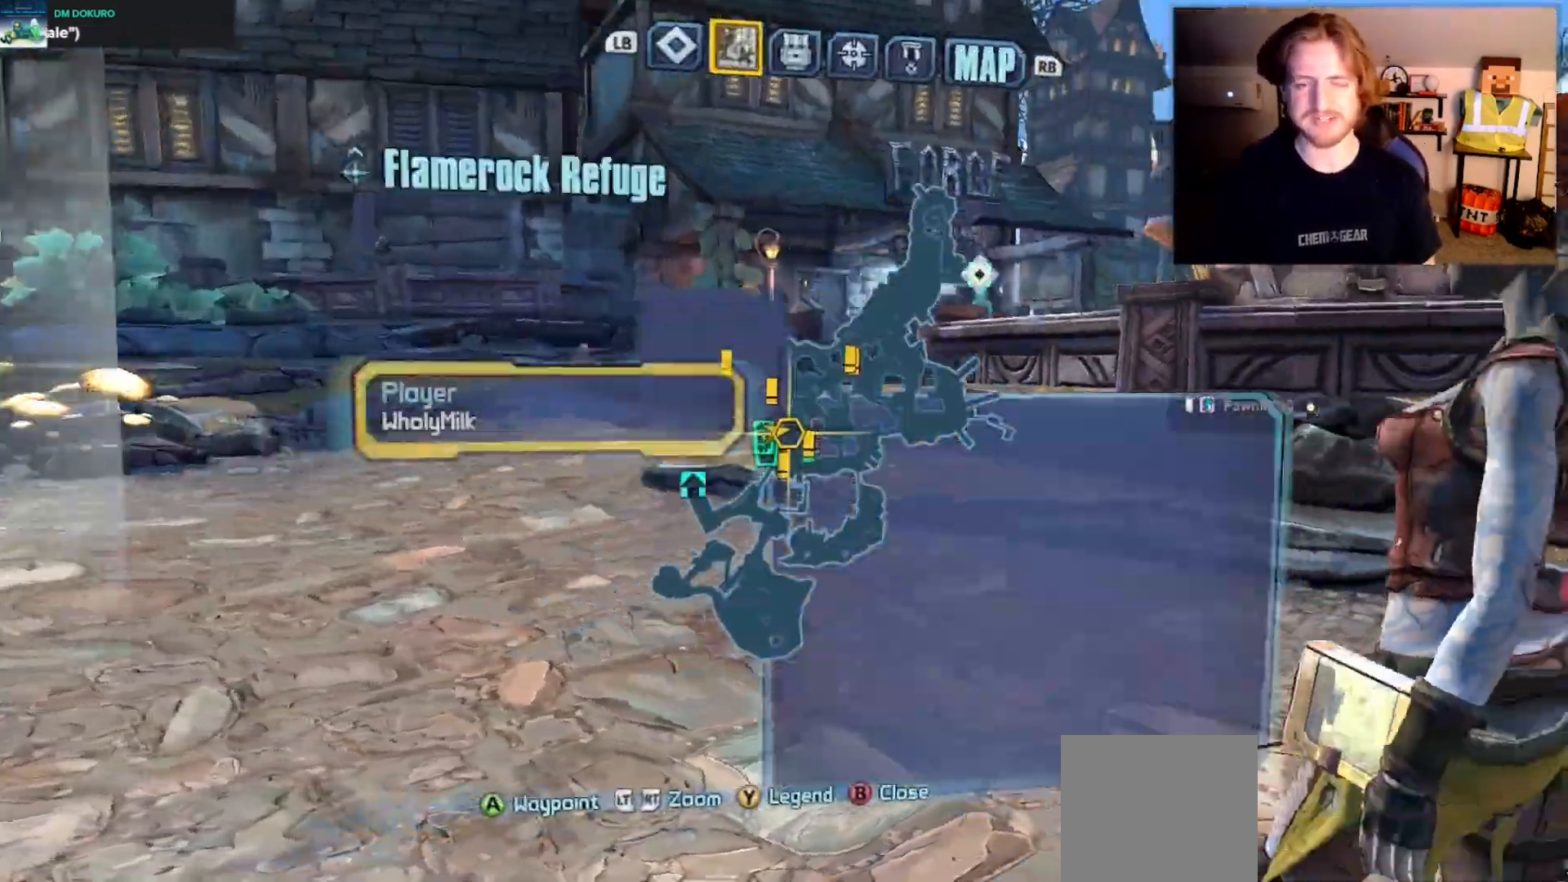
{"buttons": [], "left_stick": "center", "right_stick": "center", "events": []}
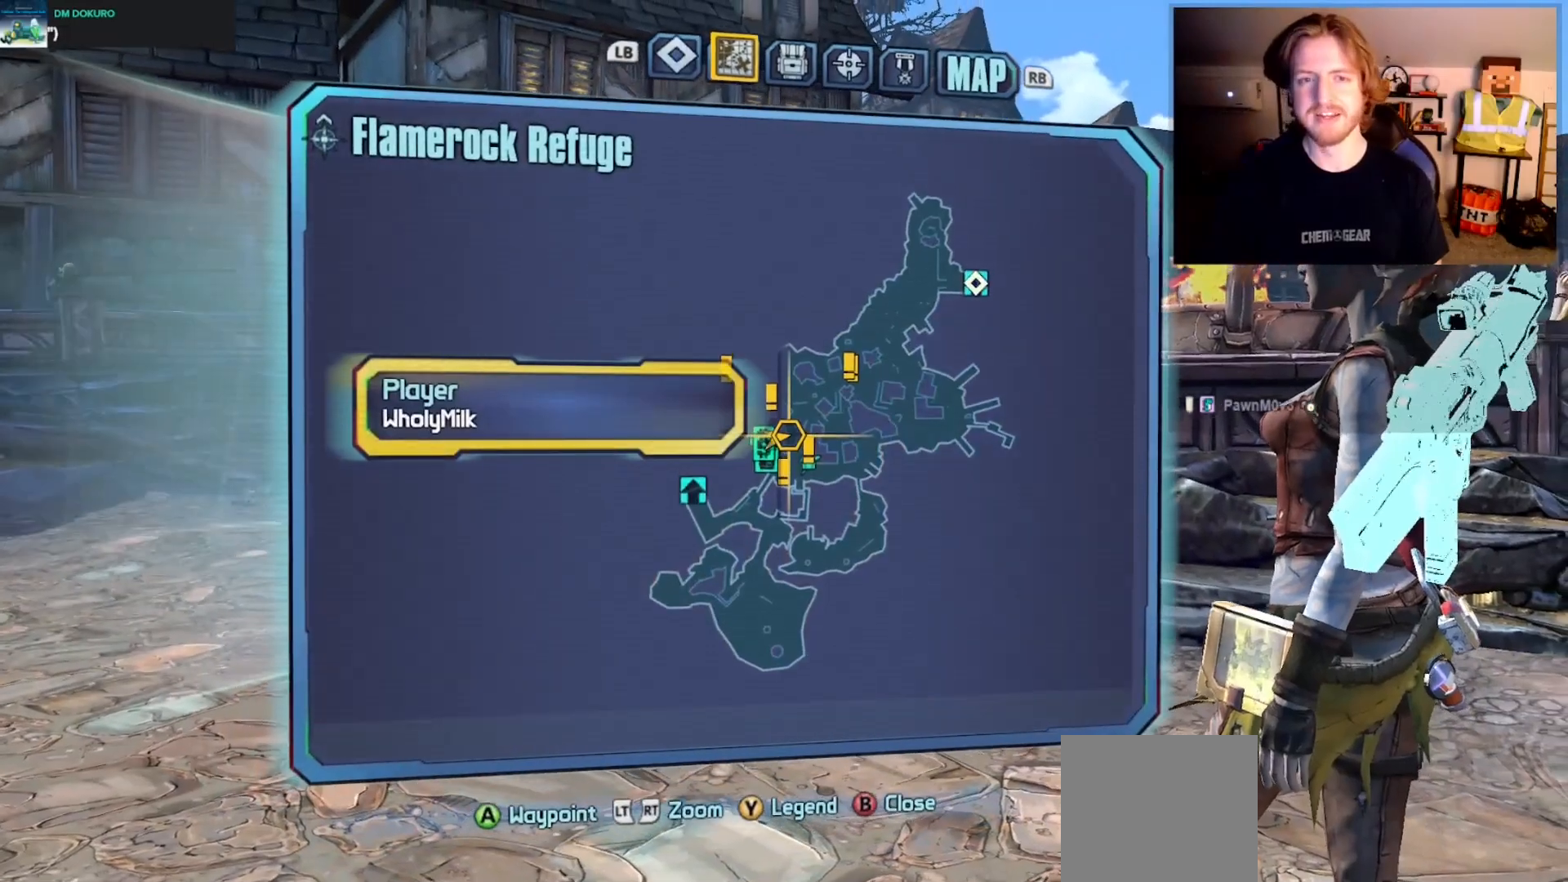
{"buttons": [], "left_stick": "center", "right_stick": "center", "events": []}
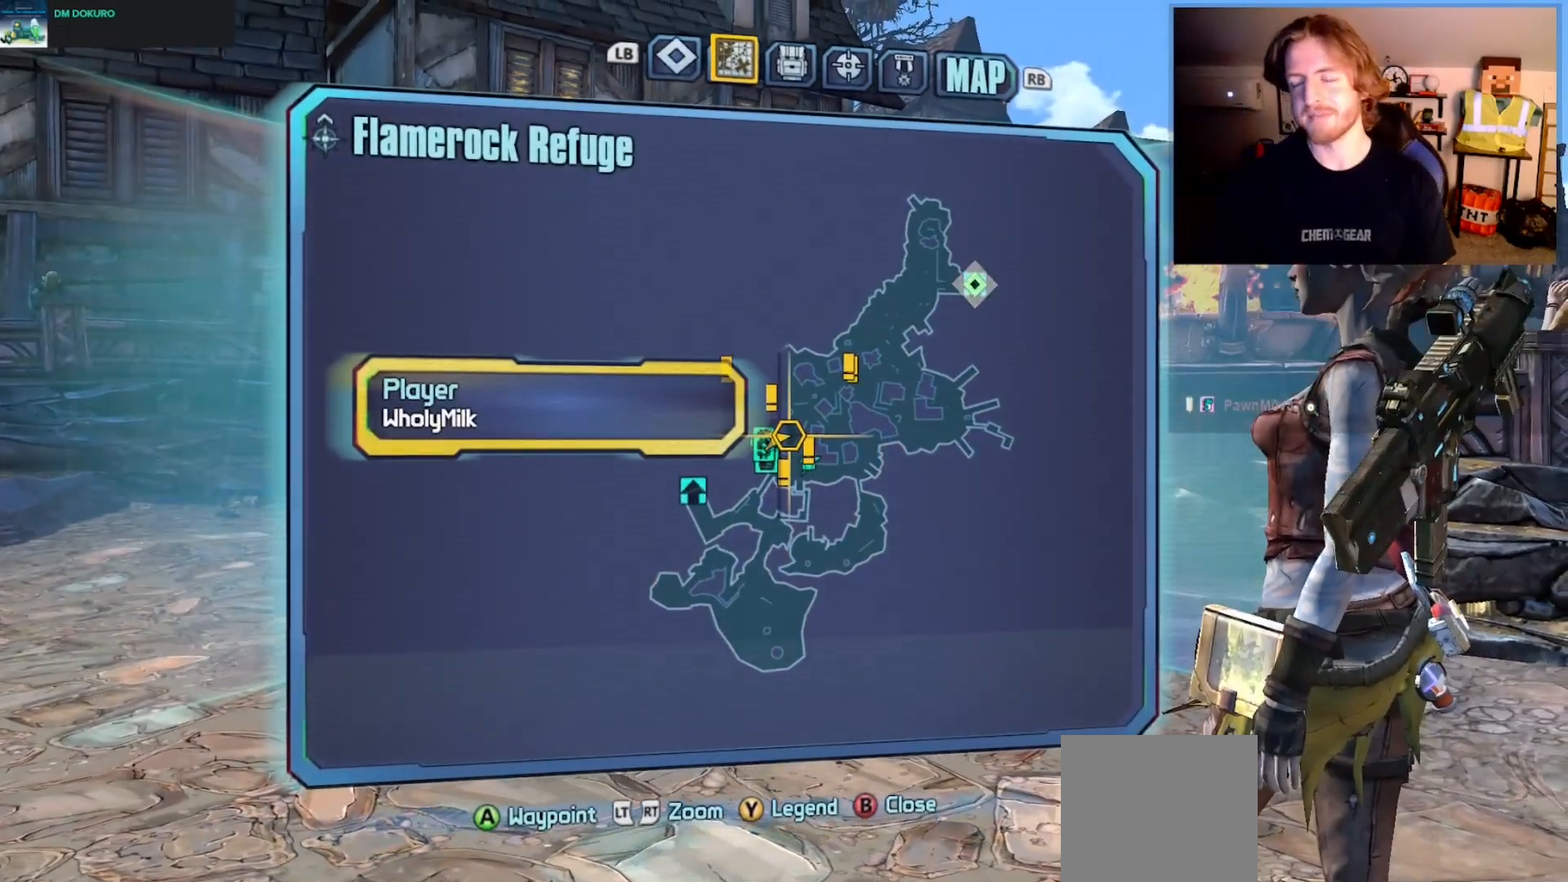
{"buttons": [], "left_stick": "center", "right_stick": "center", "events": []}
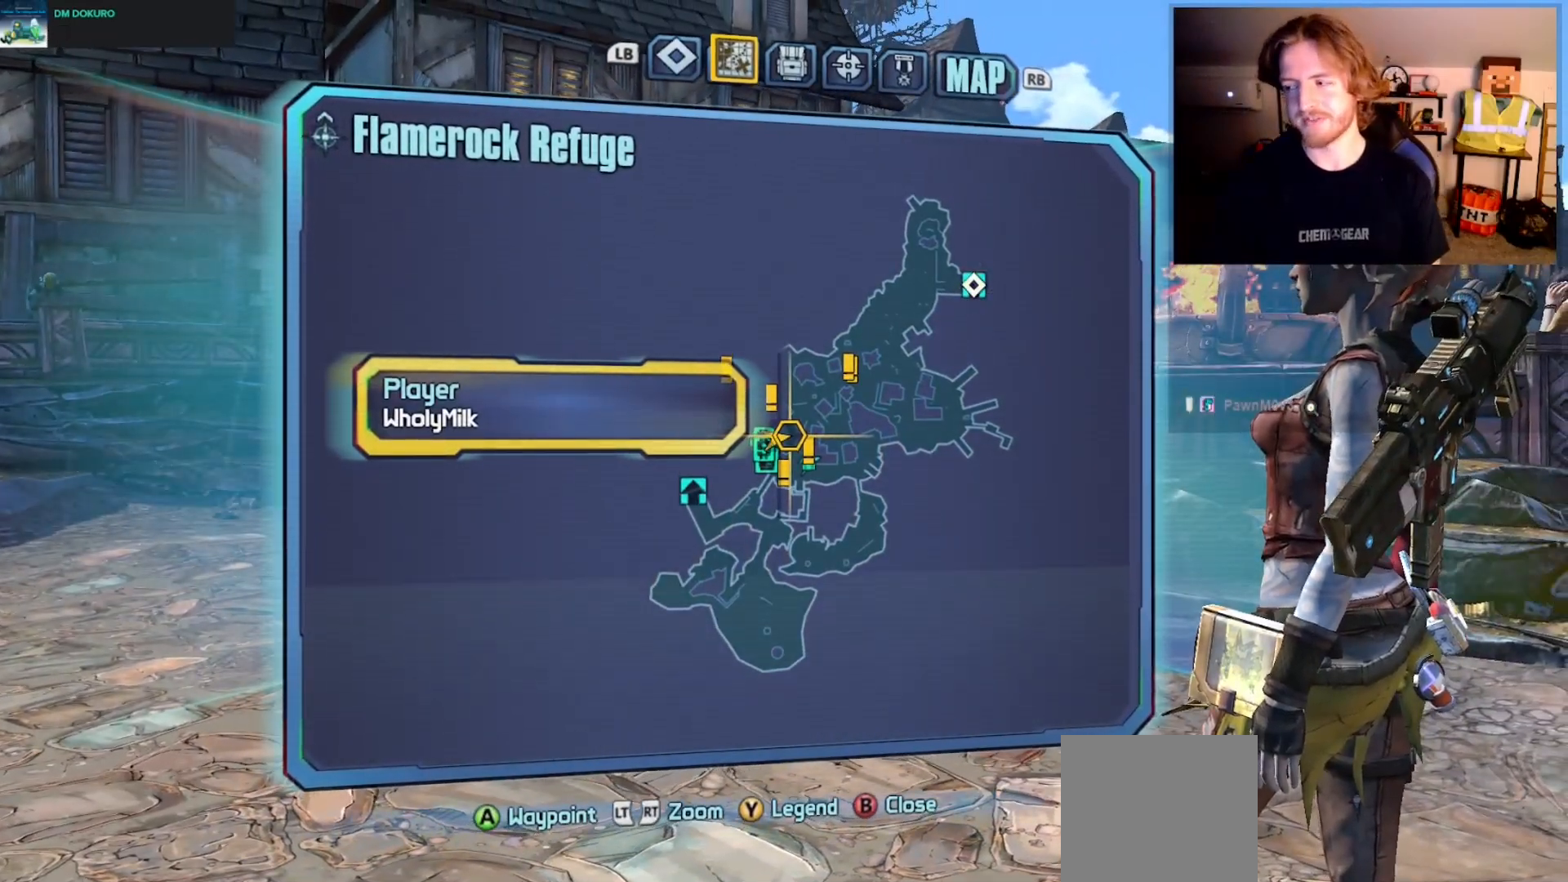
{"buttons": [], "left_stick": "center", "right_stick": "center", "events": []}
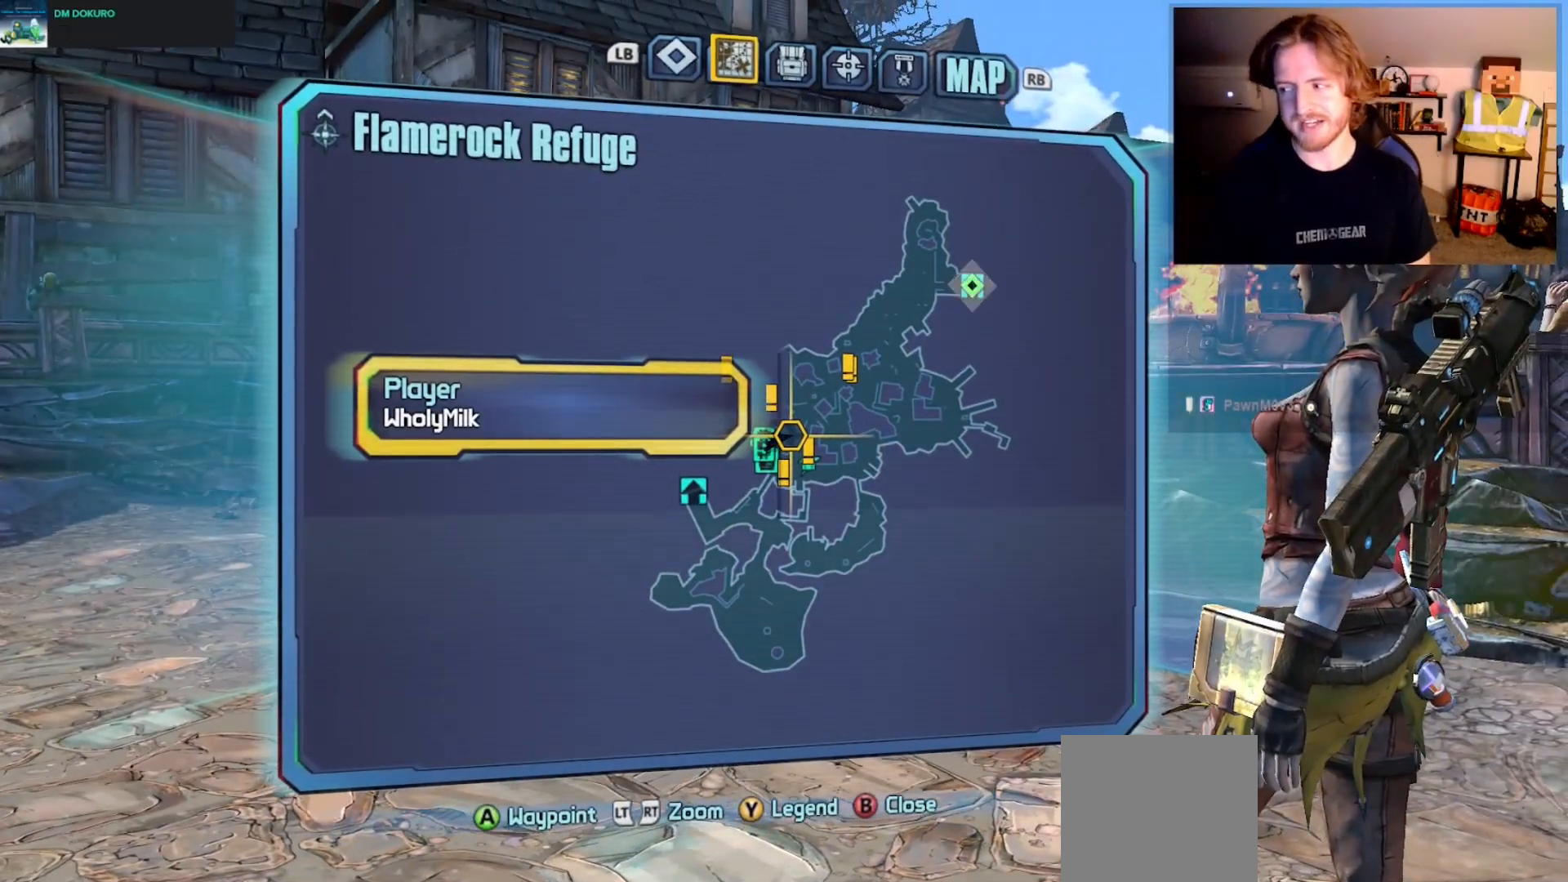
{"buttons": [], "left_stick": "center", "right_stick": "center", "events": []}
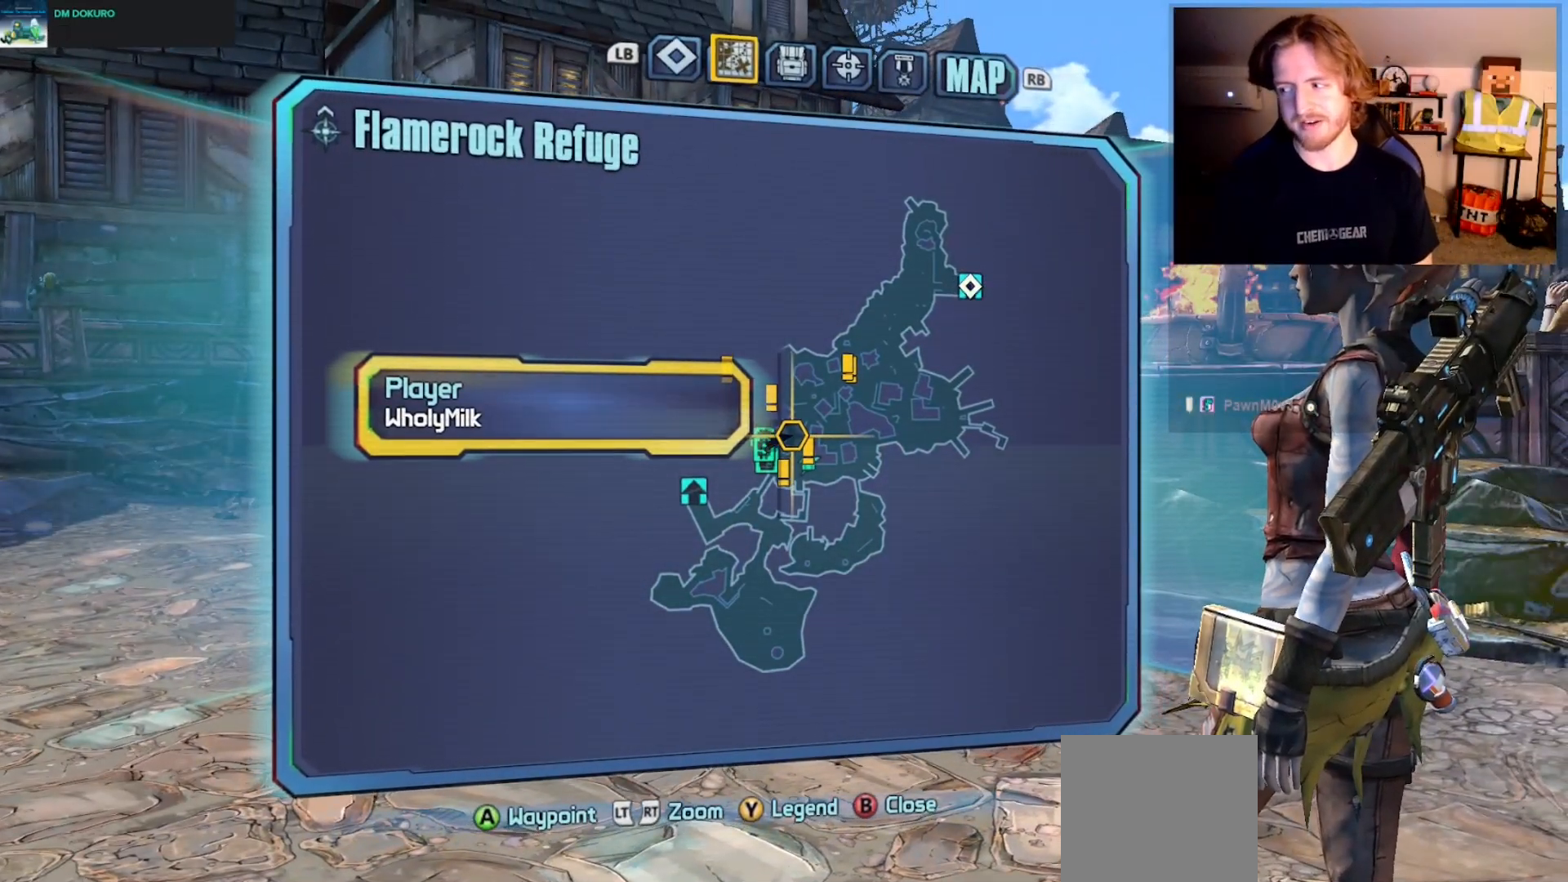
{"buttons": [], "left_stick": "center", "right_stick": "center", "events": []}
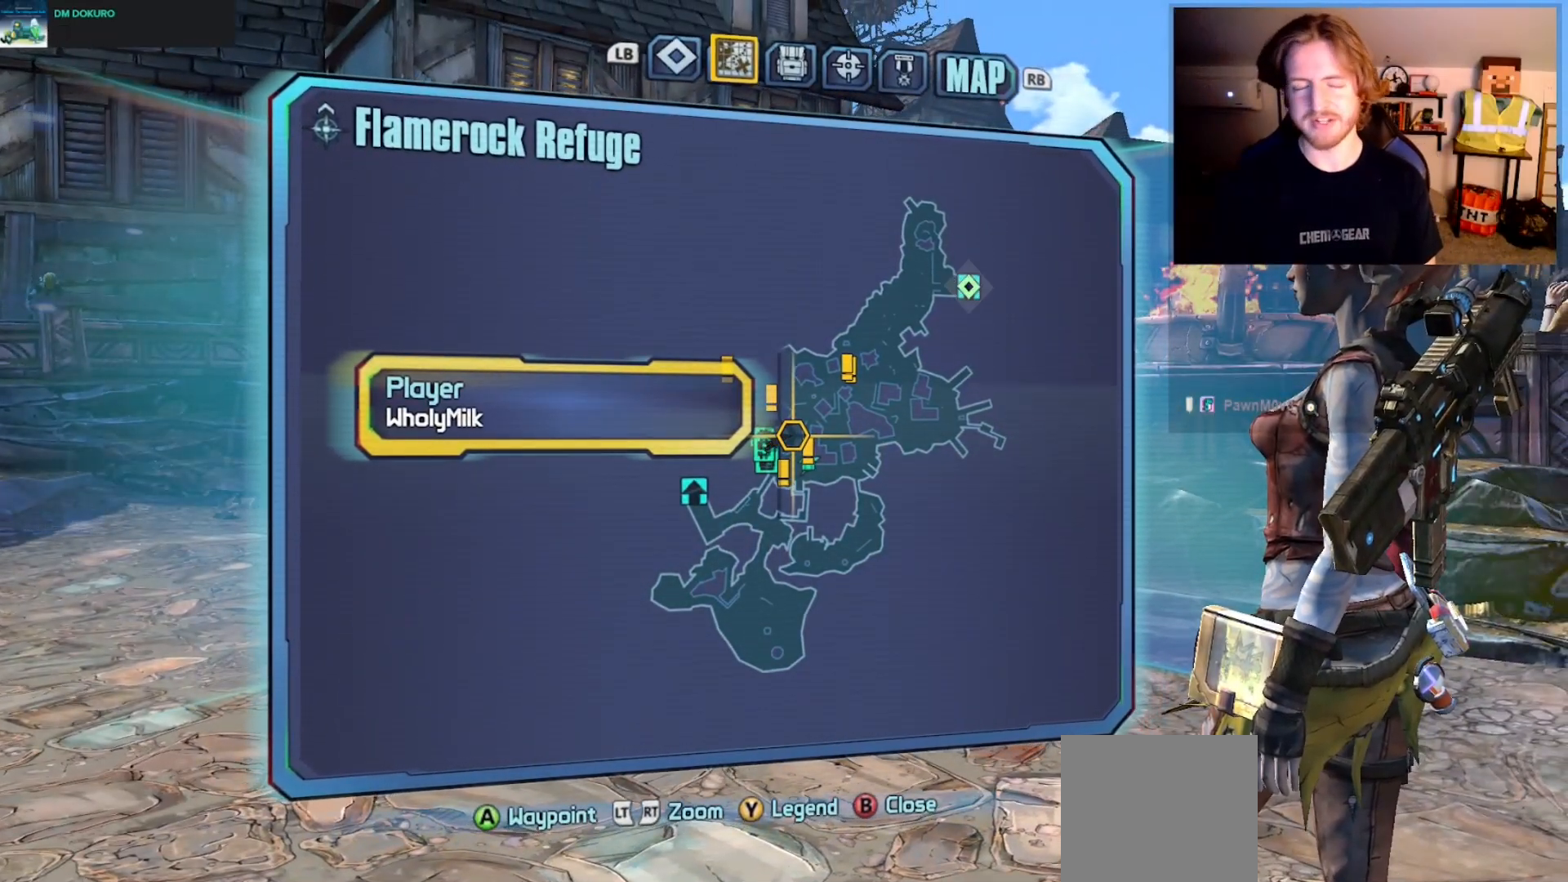
{"buttons": [], "left_stick": "center", "right_stick": "center", "events": []}
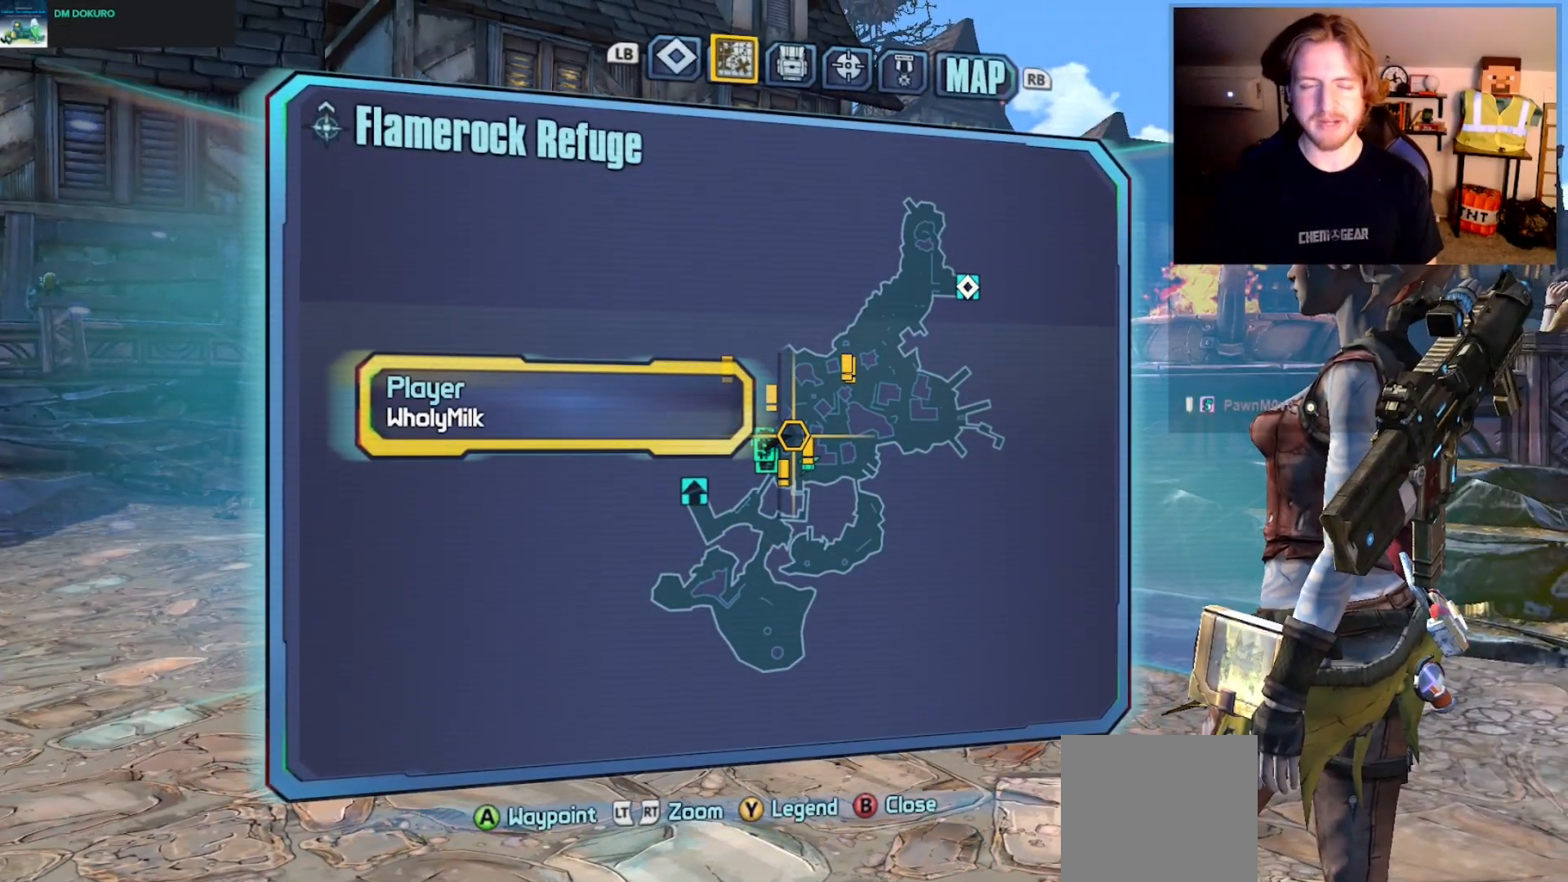
{"buttons": [], "left_stick": "center", "right_stick": "center", "events": []}
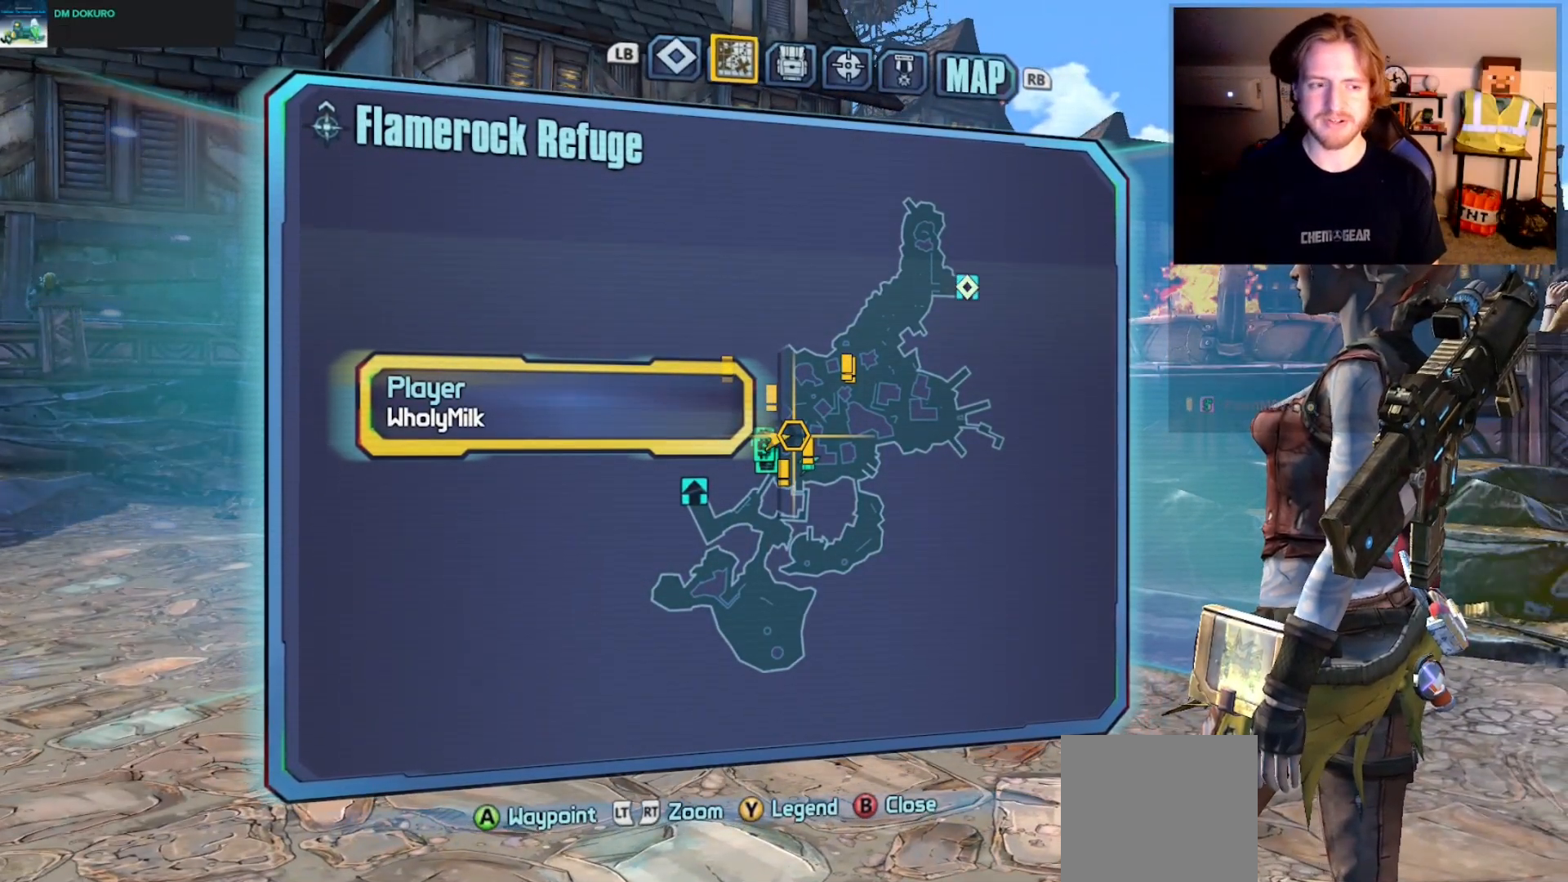
{"buttons": ["B"], "left_stick": "center", "right_stick": "center", "events": [[417, "B", "down"]]}
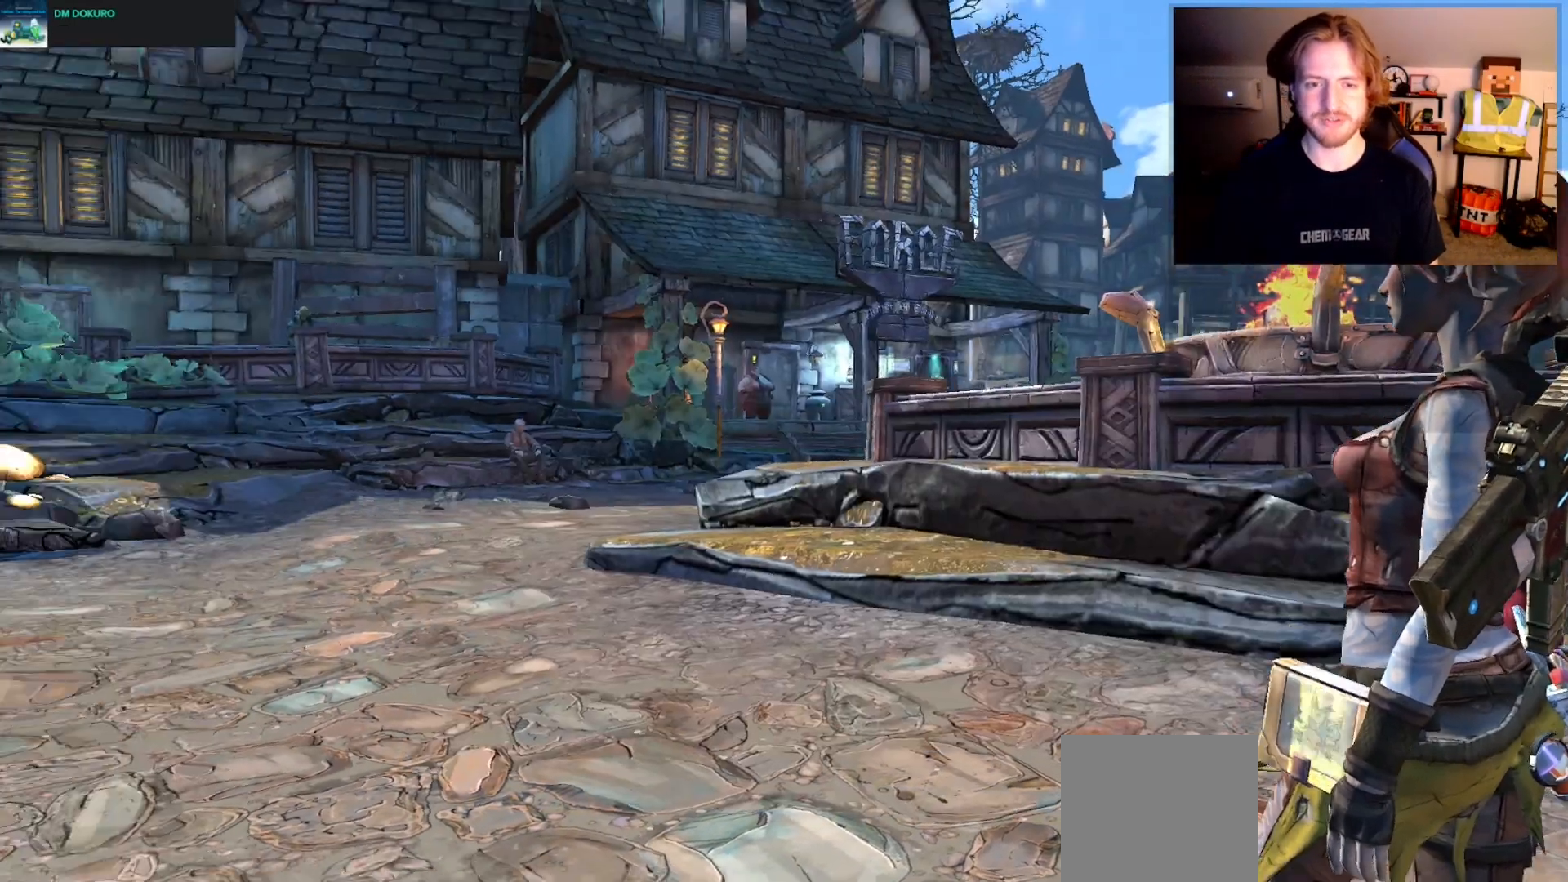
{"buttons": [], "left_stick": "up", "right_stick": "right", "events": [[67, "B", "up"], [383, "left_stick", "up"], [483, "right_stick", "right"]]}
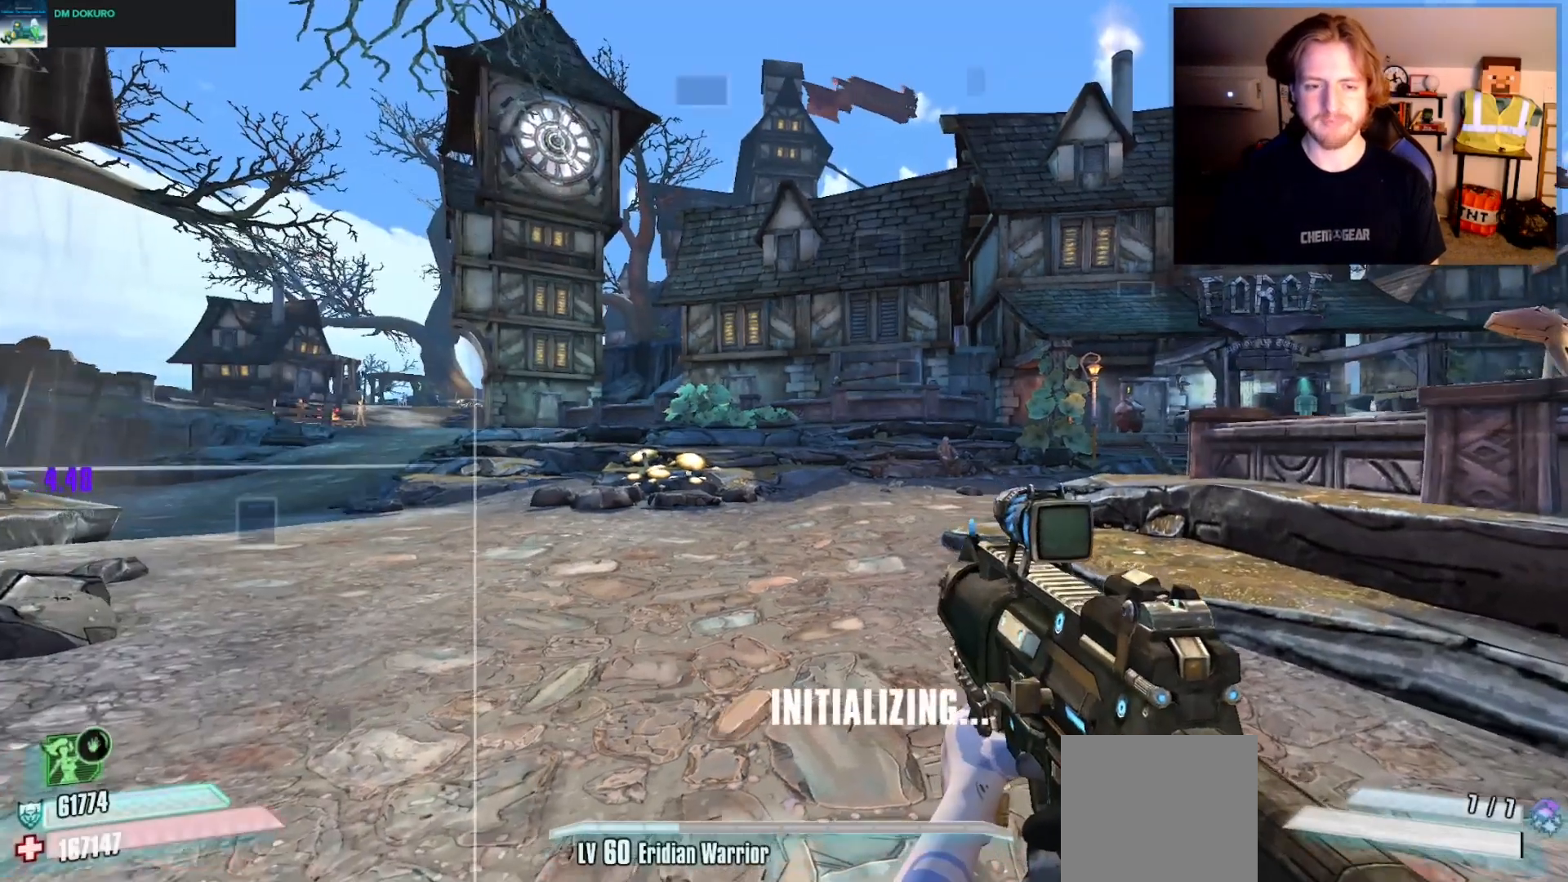
{"buttons": [], "left_stick": "up-left", "right_stick": "right", "events": [[83, "left_stick", "up-left"]]}
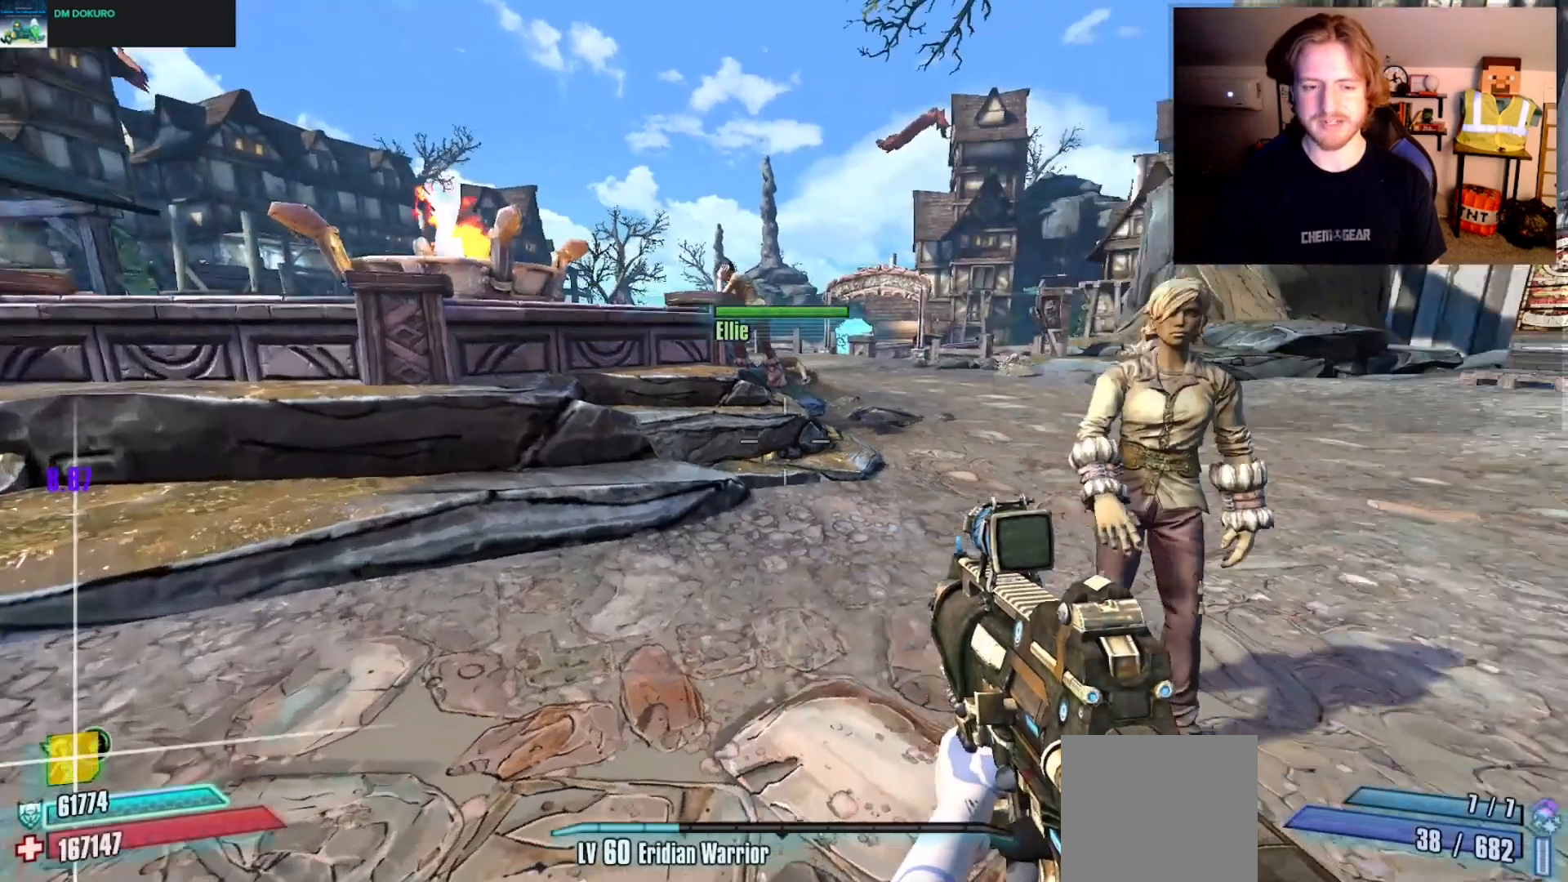
{"buttons": [], "left_stick": "center", "right_stick": "center", "events": [[67, "right_stick", "center"], [200, "left_stick", "center"]]}
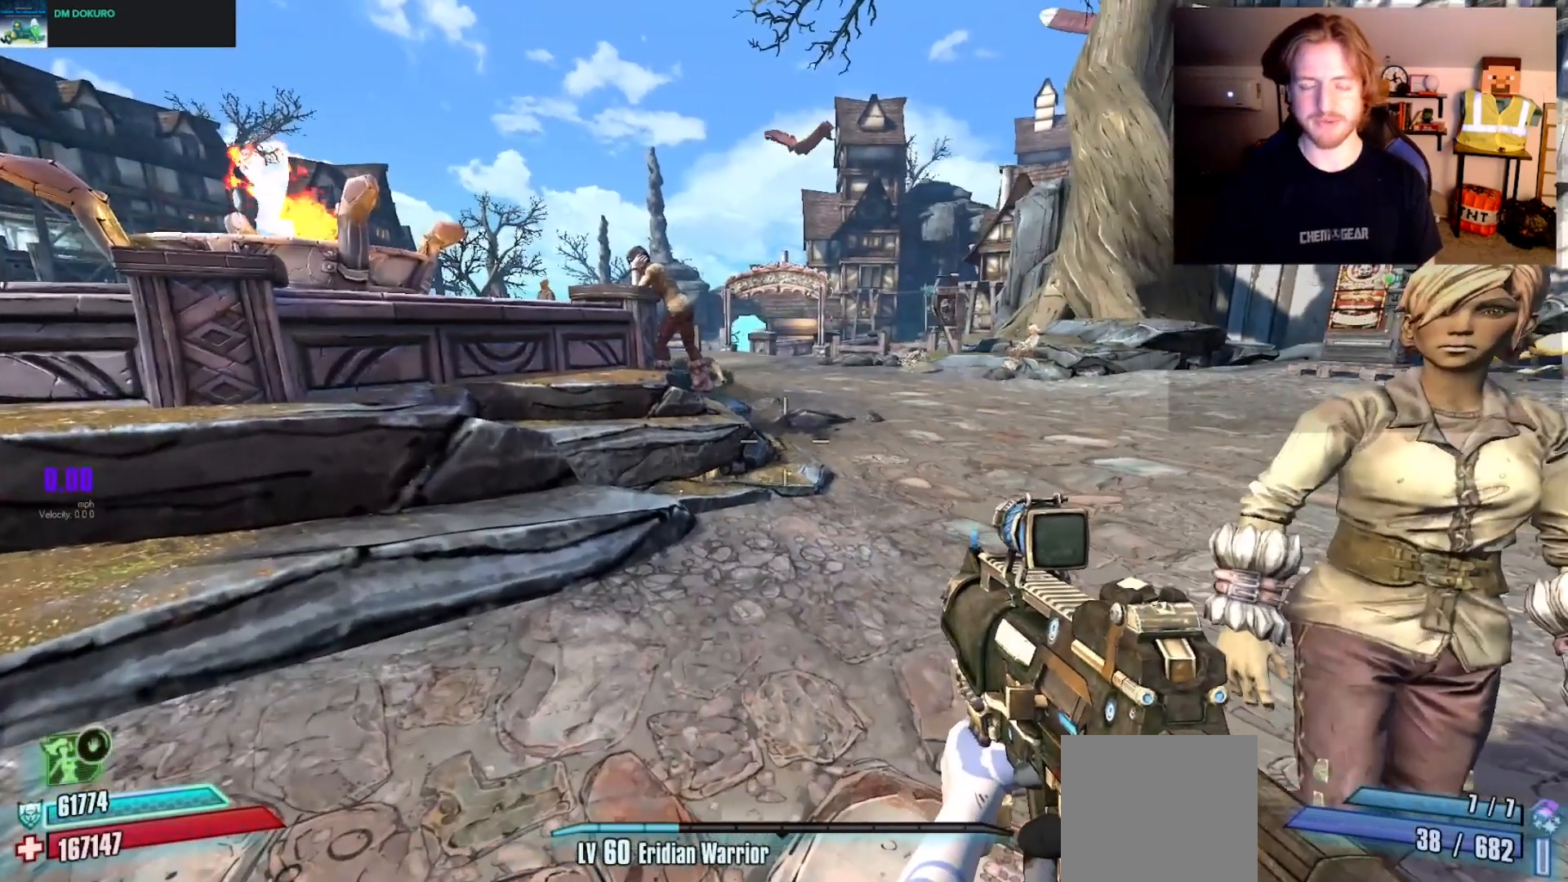
{"buttons": [], "left_stick": "center", "right_stick": "center", "events": []}
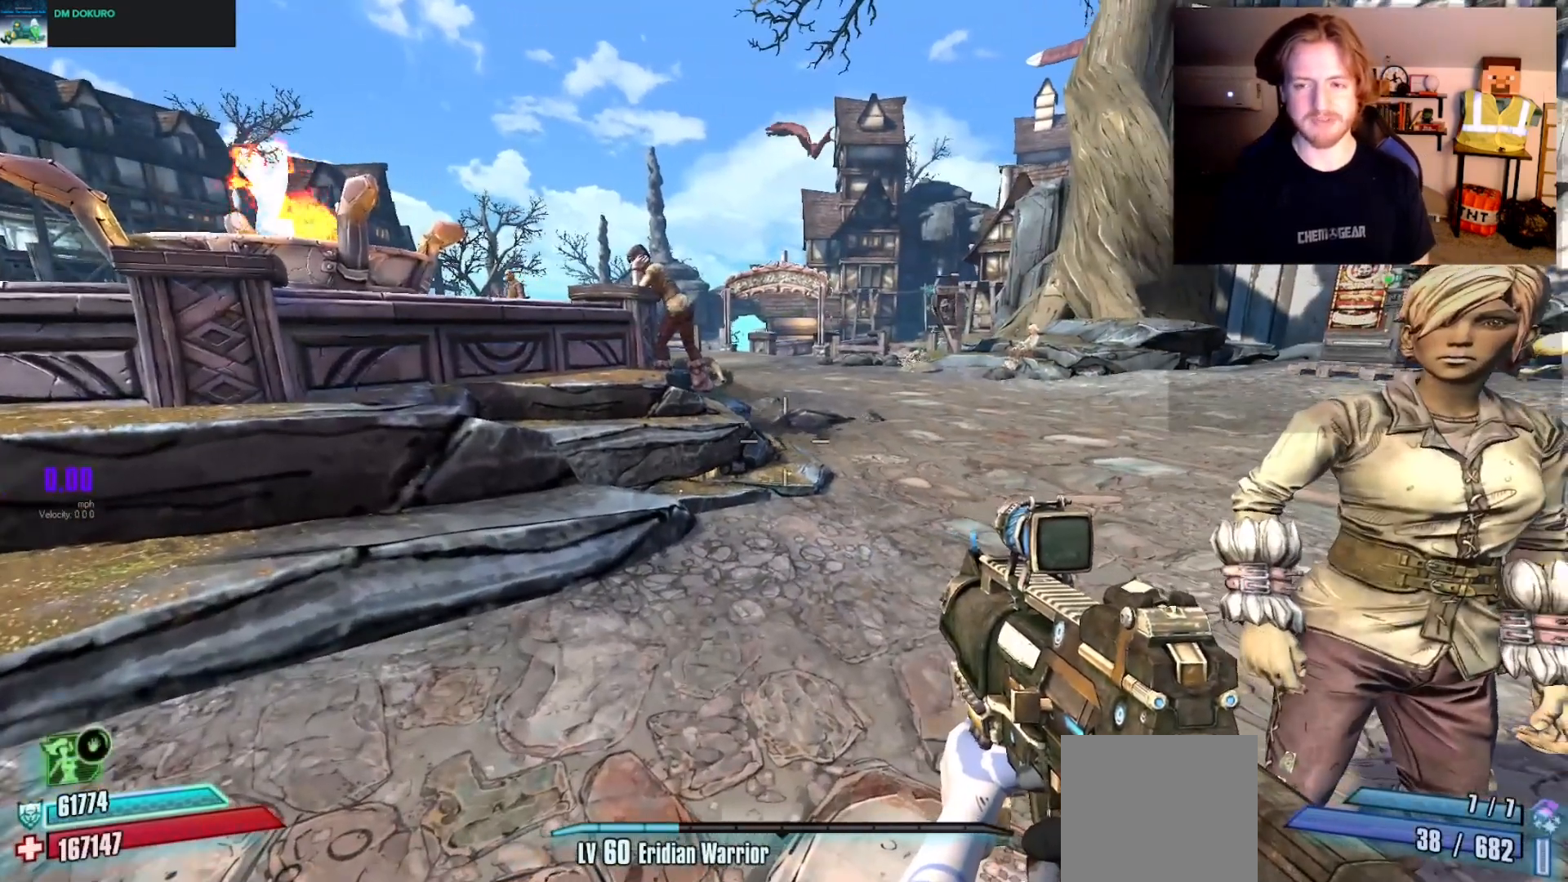
{"buttons": [], "left_stick": "up", "right_stick": "center", "events": [[400, "left_stick", "up"]]}
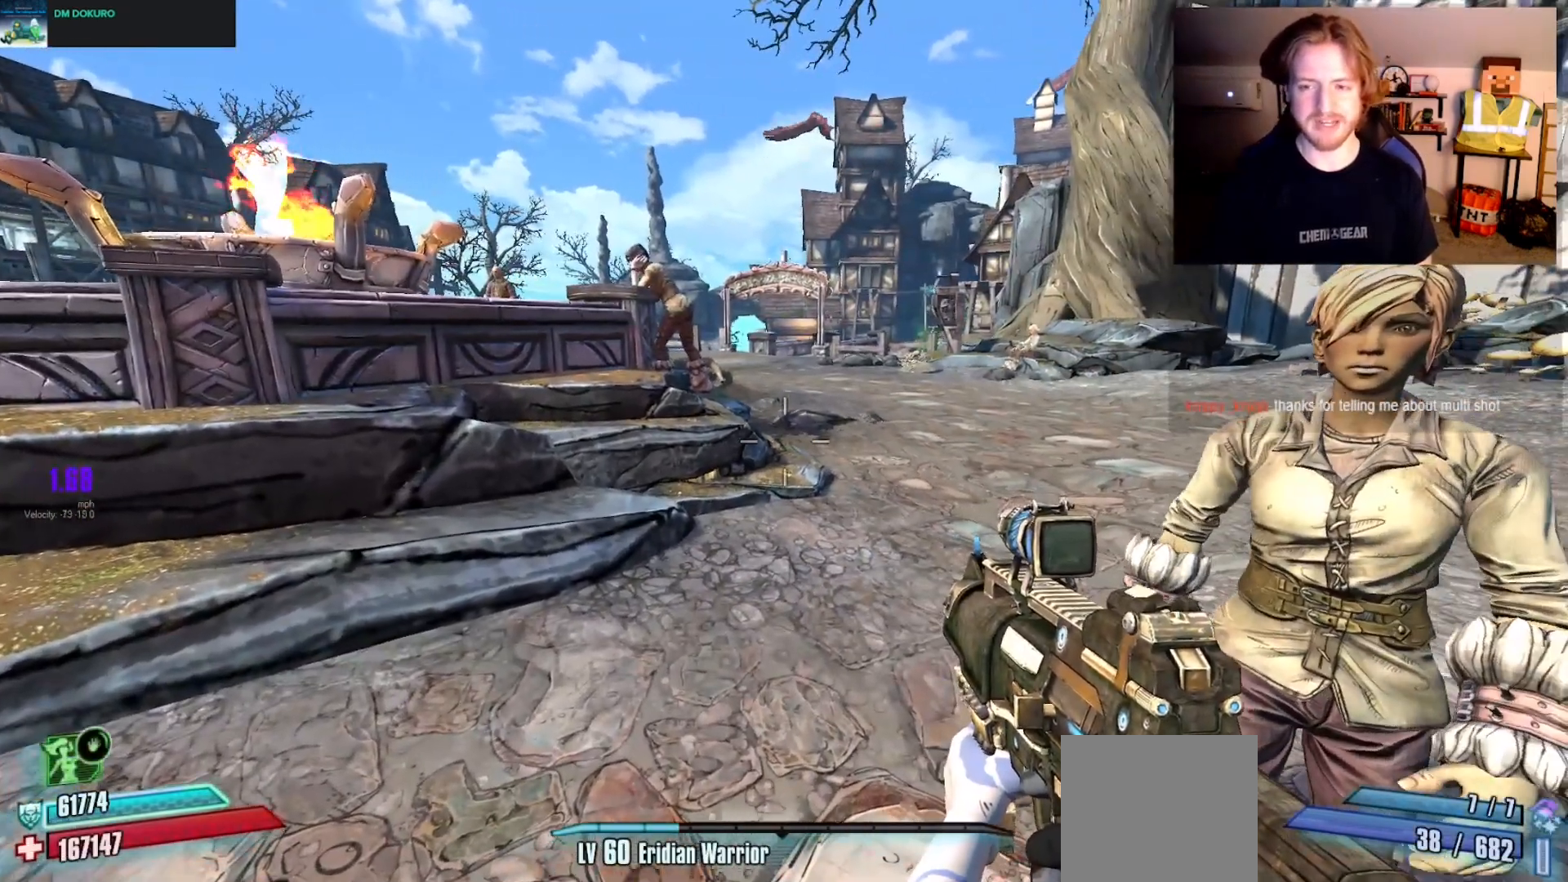
{"buttons": [], "left_stick": "up-right", "right_stick": "center", "events": [[283, "right_stick", "right"], [417, "left_stick", "up-right"], [450, "right_stick", "center"]]}
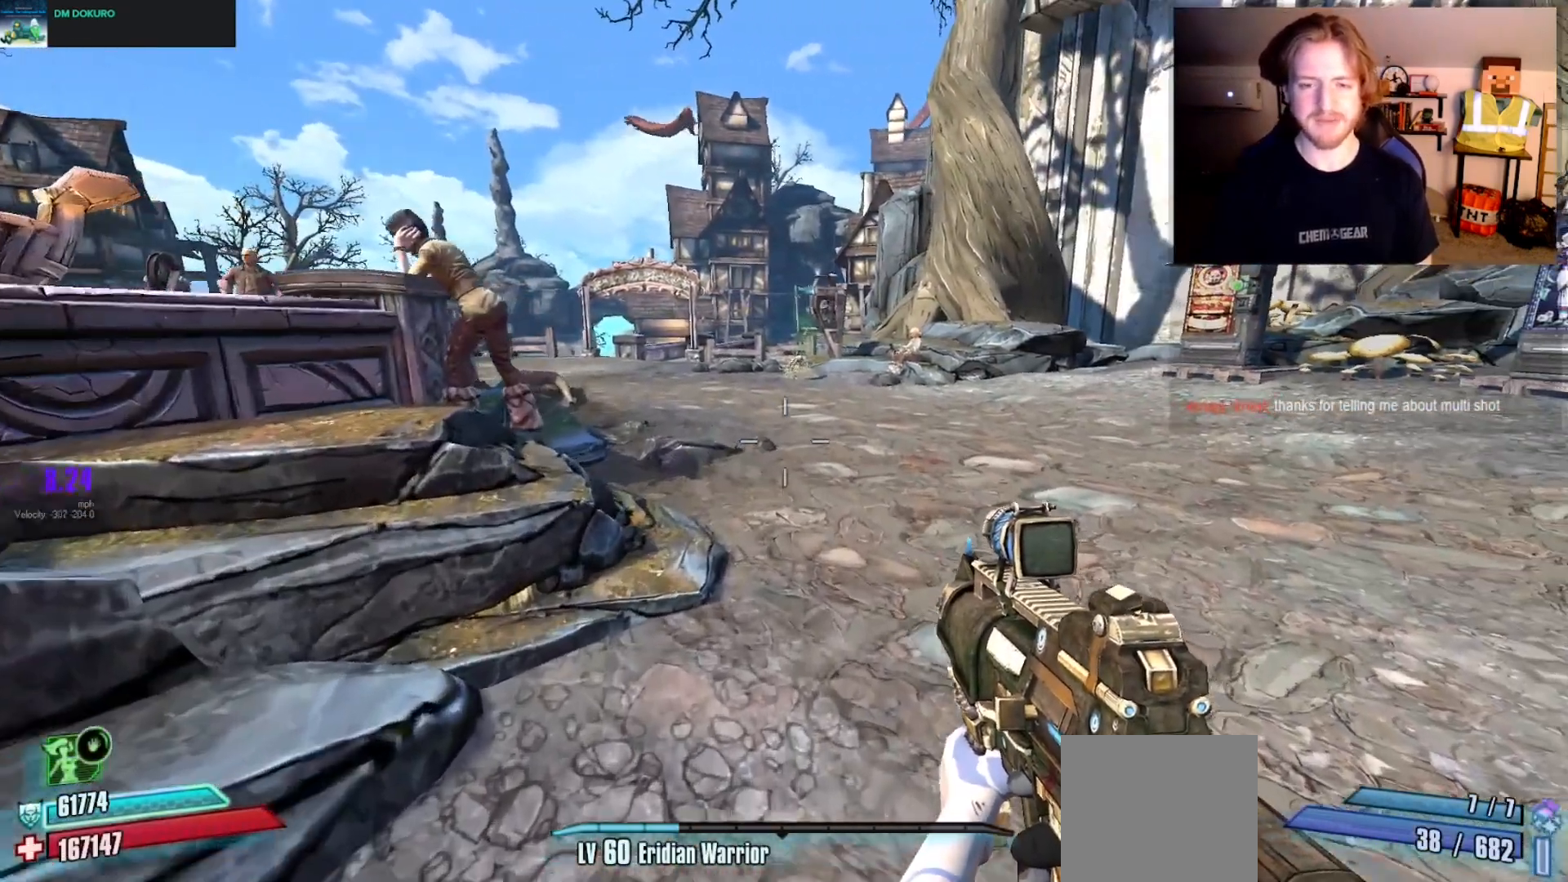
{"buttons": [], "left_stick": "center", "right_stick": "center", "events": [[217, "left_stick", "center"]]}